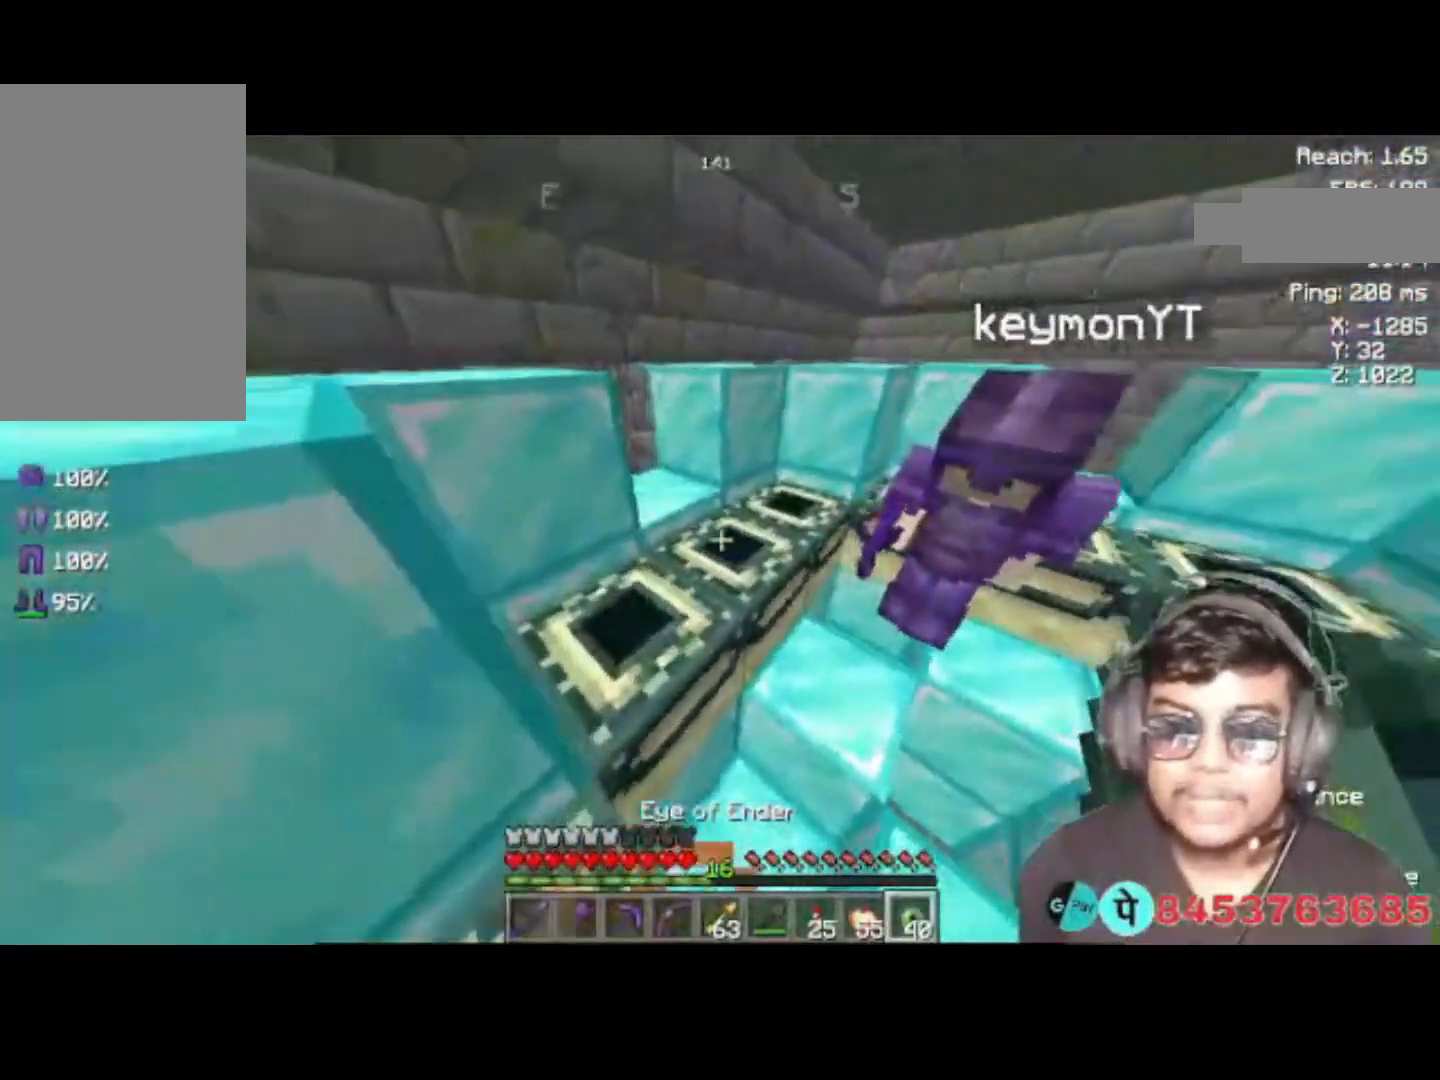
Gameplay with keyboard; each line is a JSON object with the keys held at the frame after it. "events" lists presses ("down") and releases ("up") of "a", "d", "s", "space" and "w" between this image and that frame as [ms after this image, input, new state], when the widget could be followed in between. No other keys are recorded. Mouse input is not recorded.
{"keys": [], "events": [[117, "w", "up"], [150, "a", "up"]]}
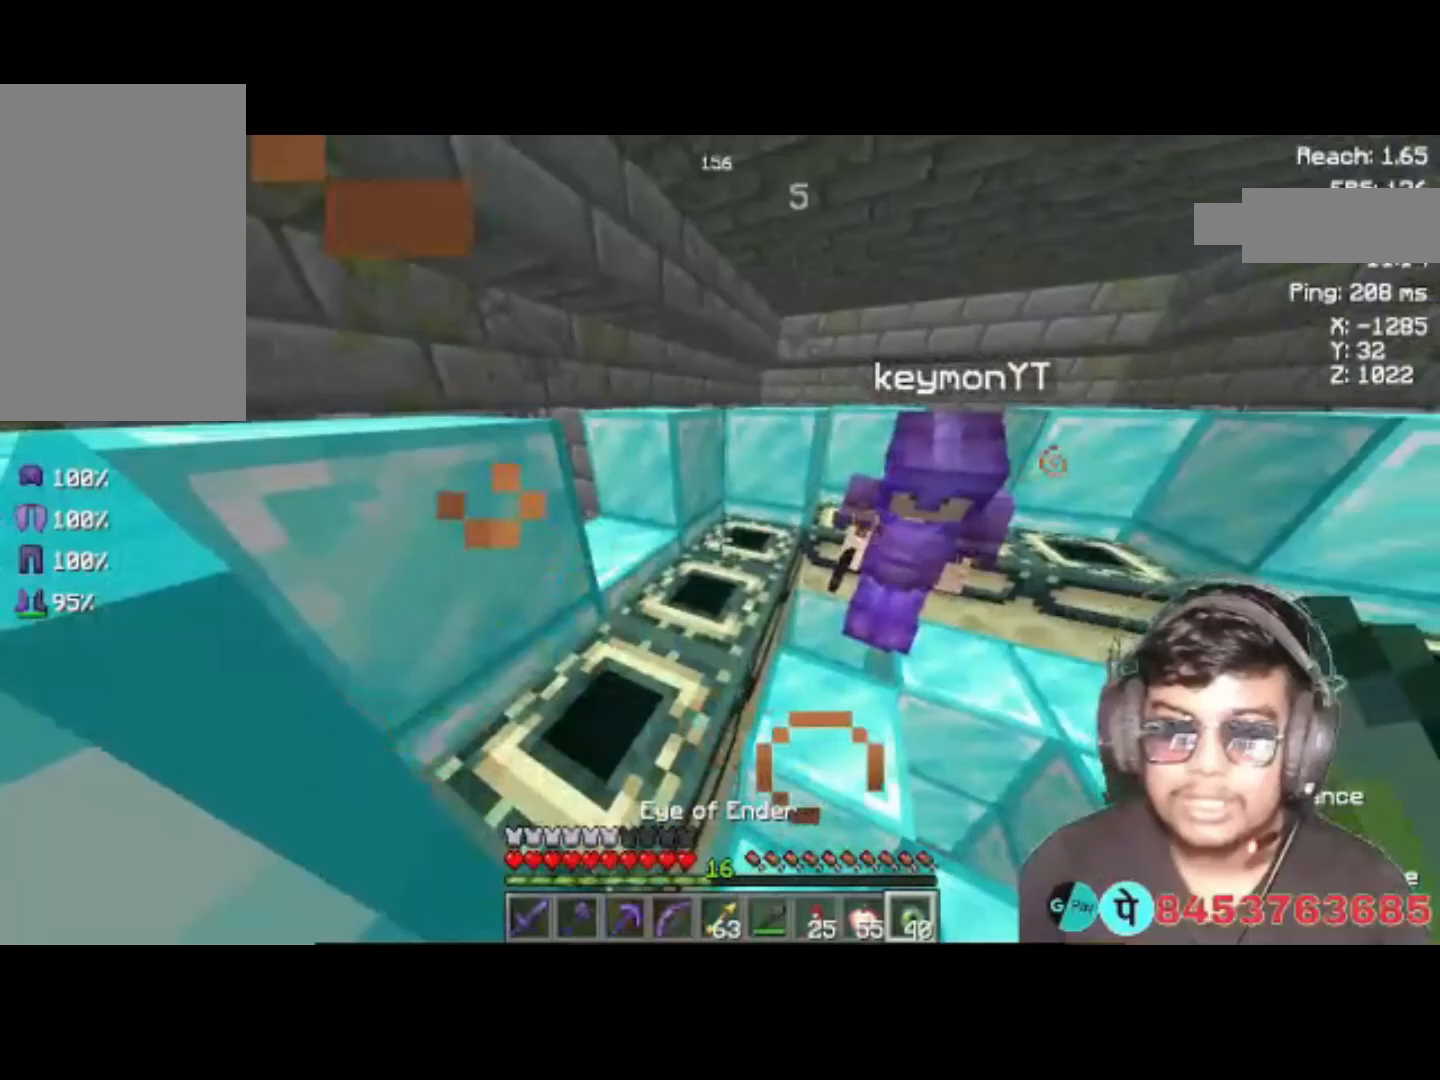
{"keys": [], "events": [[17, "s", "down"], [250, "s", "up"]]}
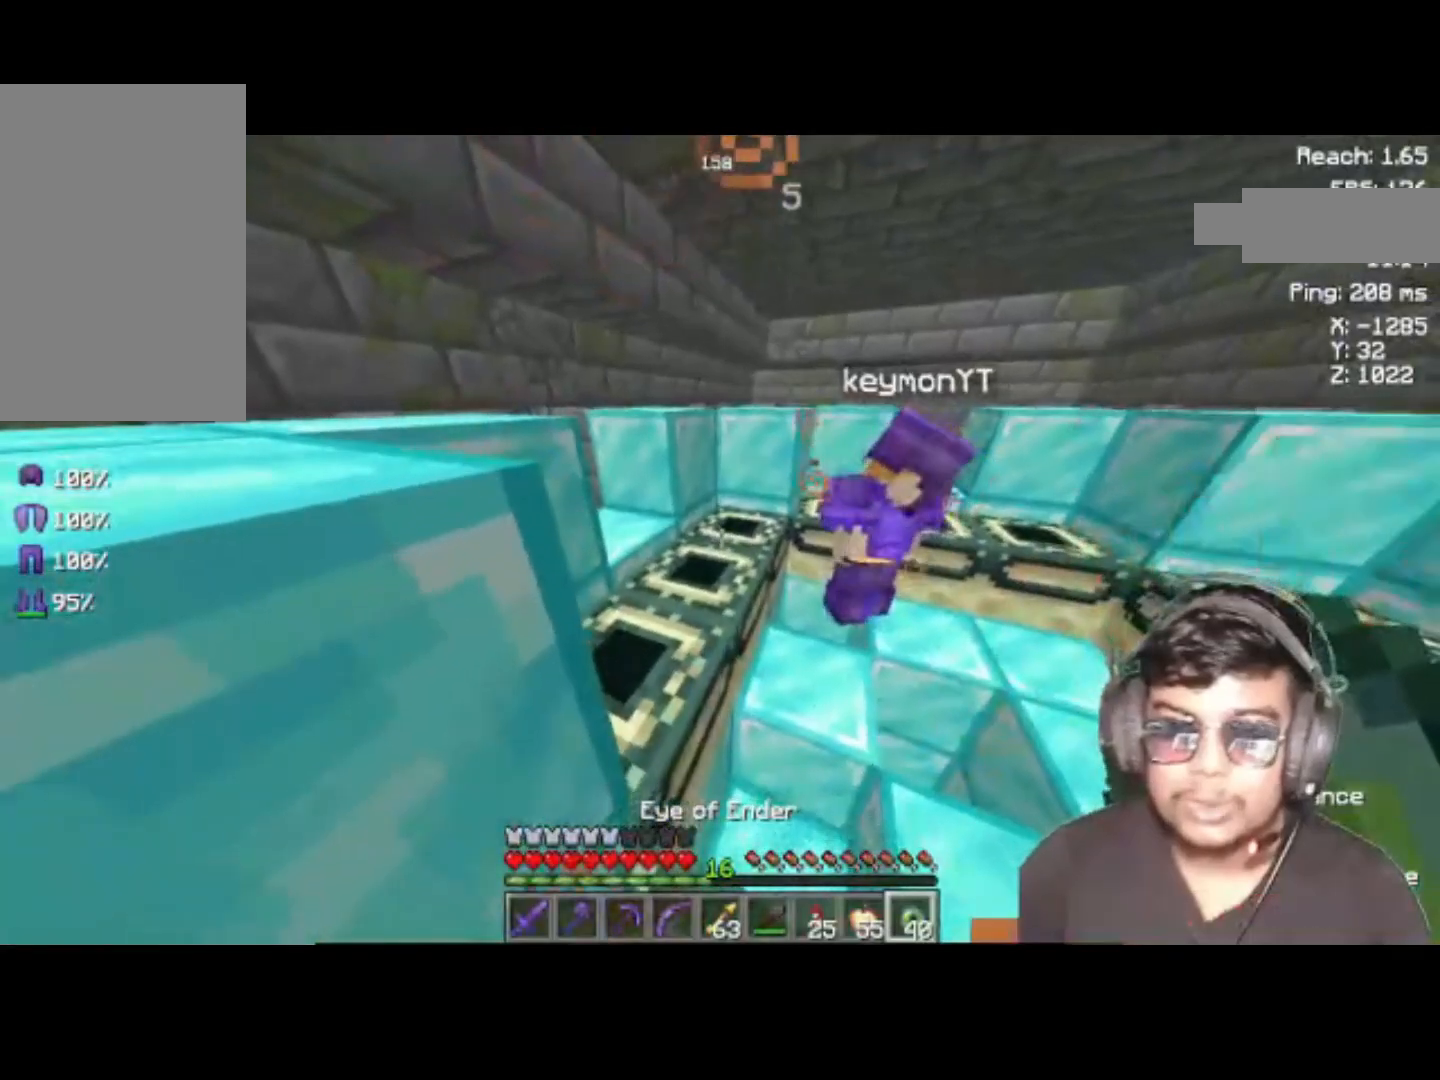
{"keys": [], "events": []}
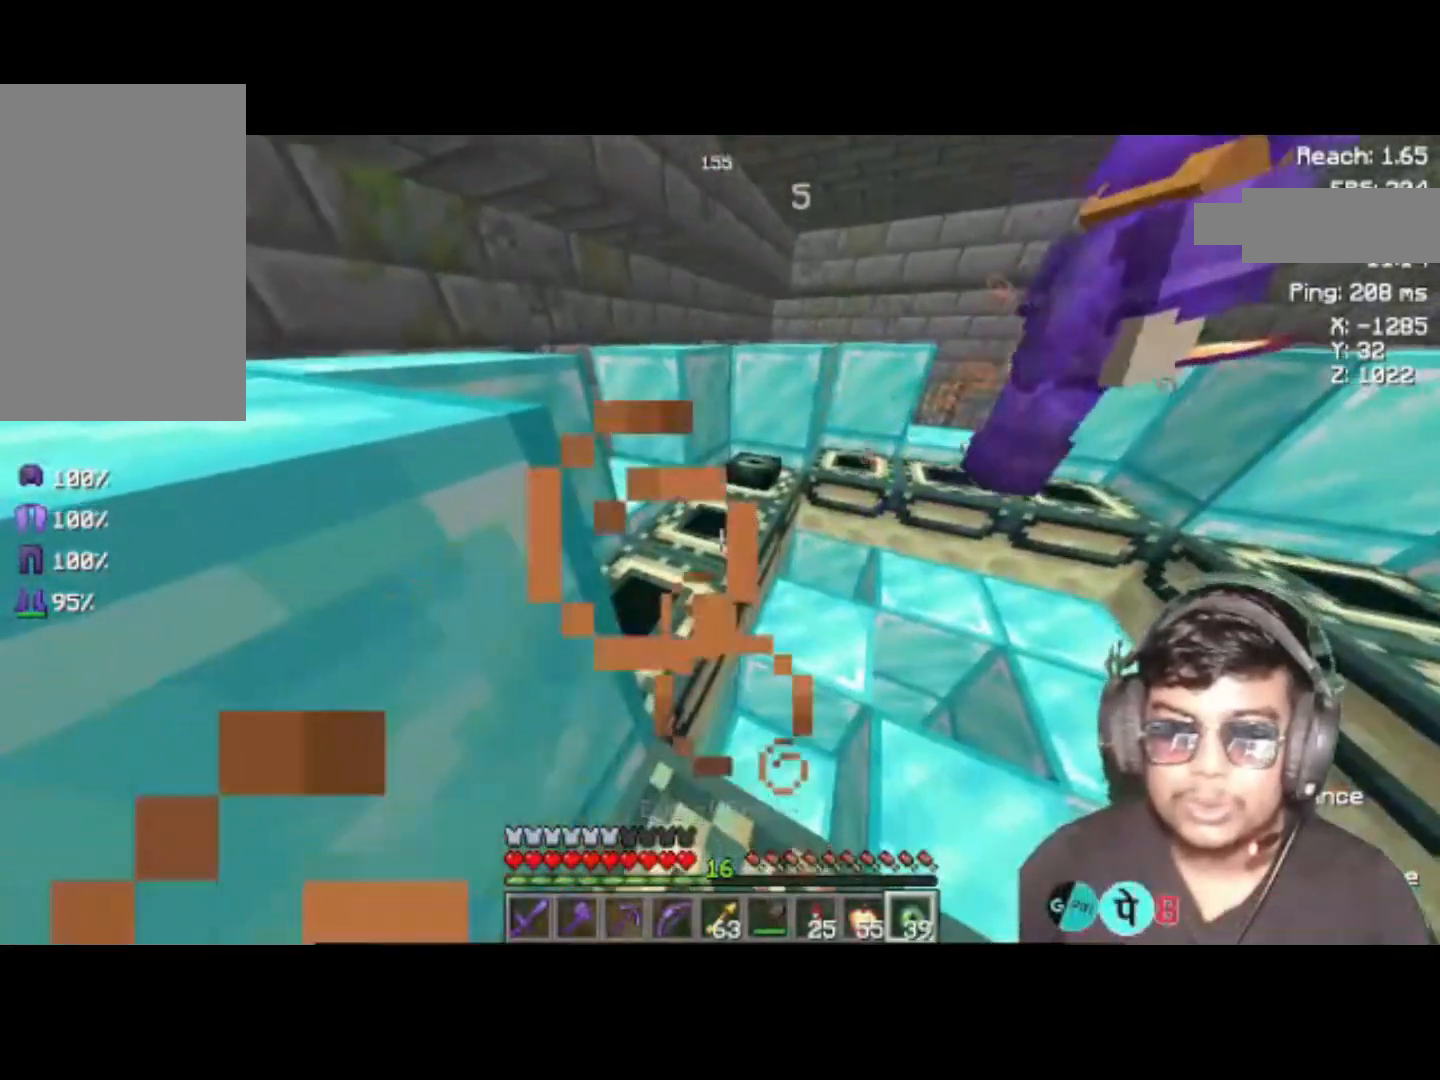
{"keys": [], "events": [[83, "d", "down"], [350, "d", "up"]]}
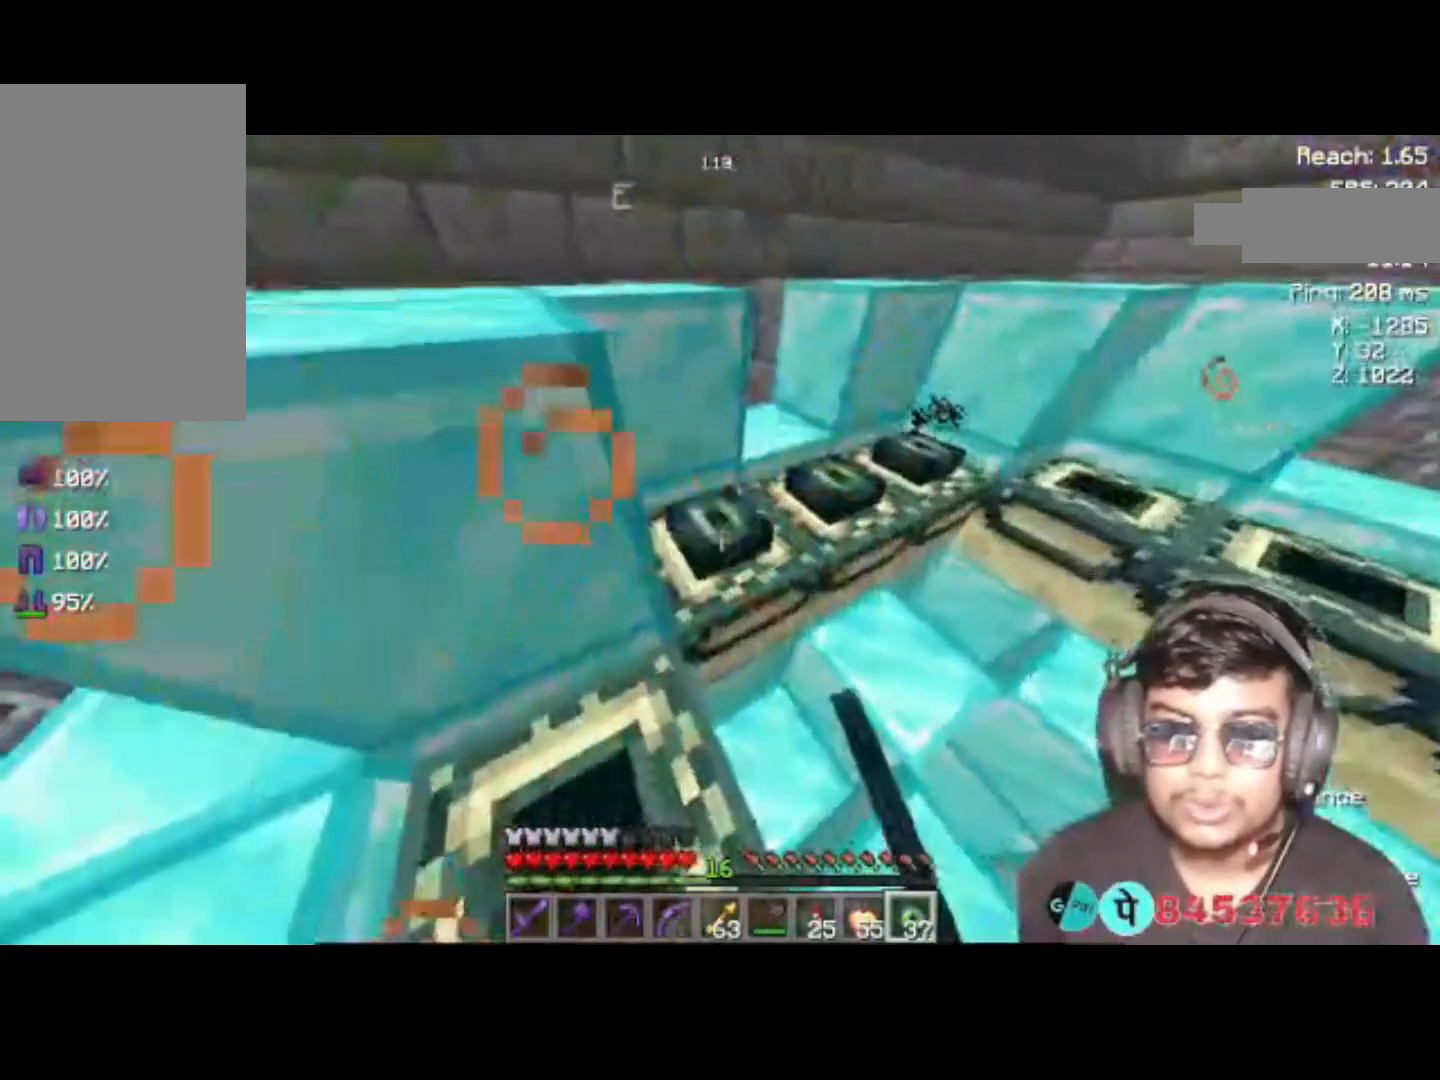
{"keys": ["w"], "events": [[283, "w", "down"]]}
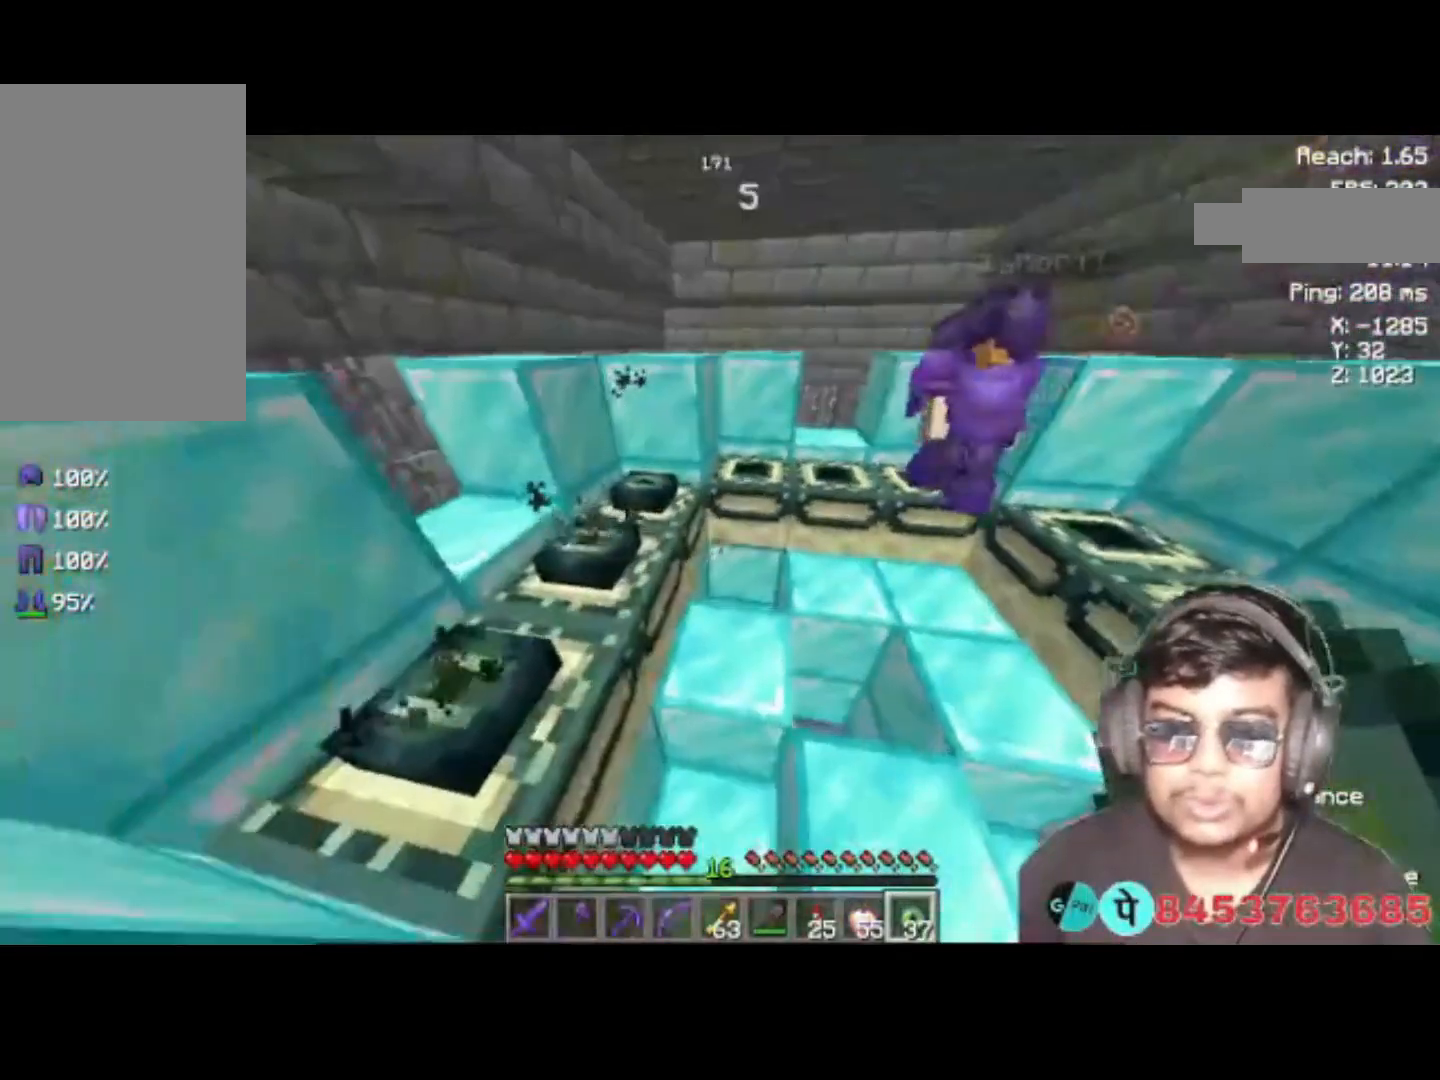
{"keys": ["w"], "events": []}
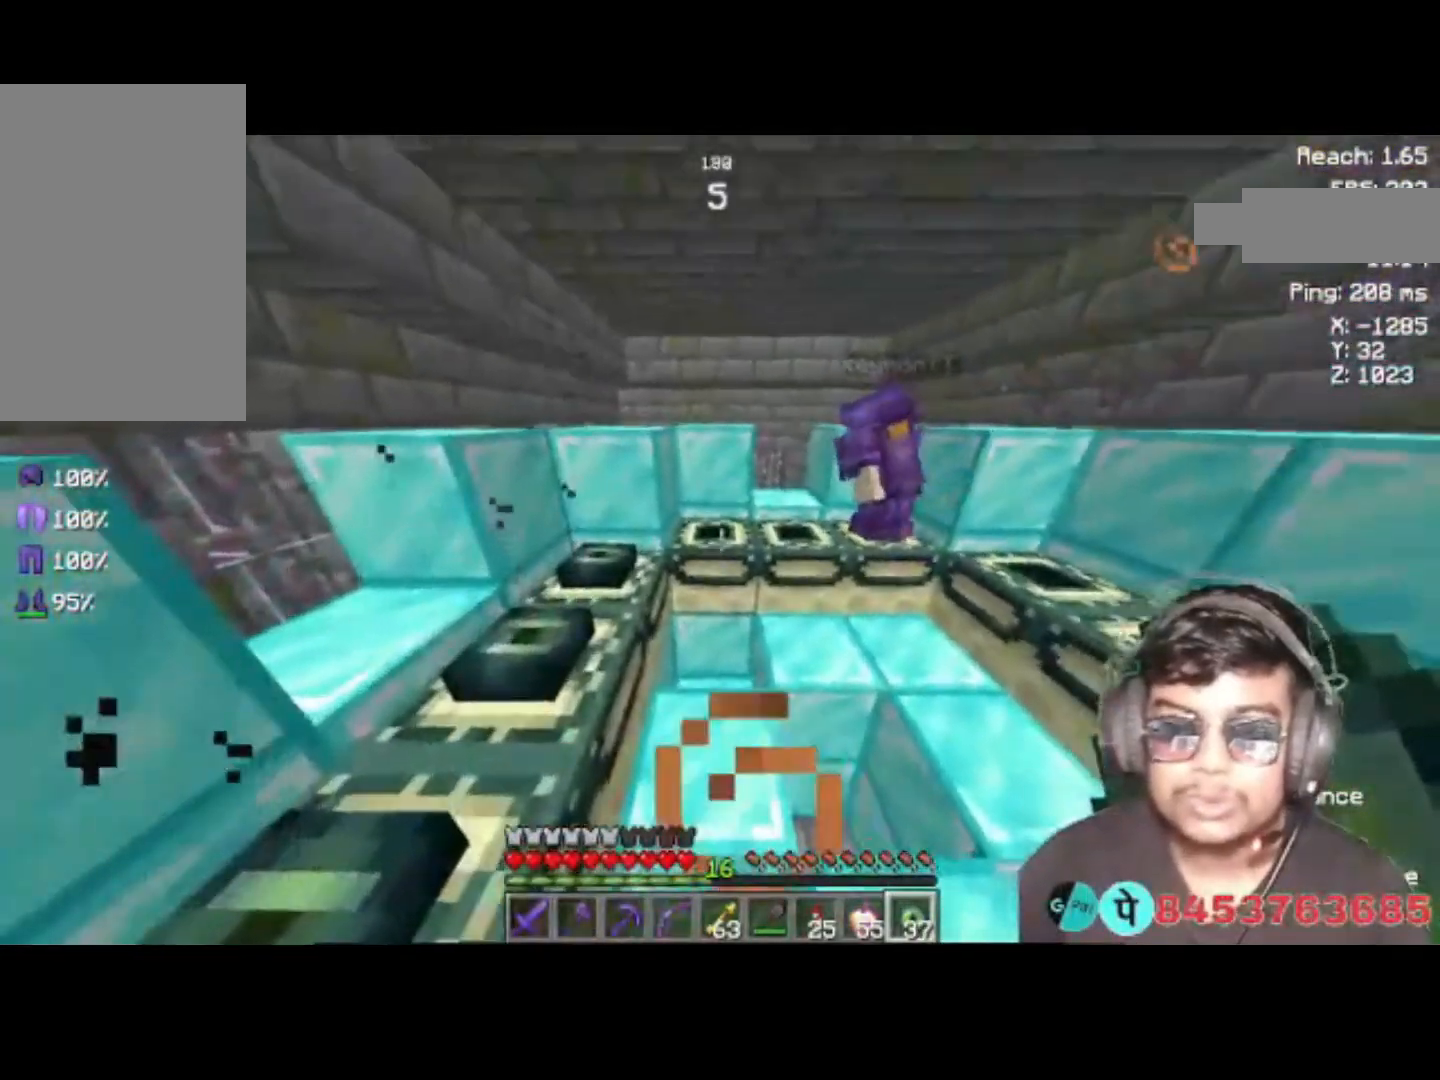
{"keys": ["d", "w"], "events": [[17, "d", "down"]]}
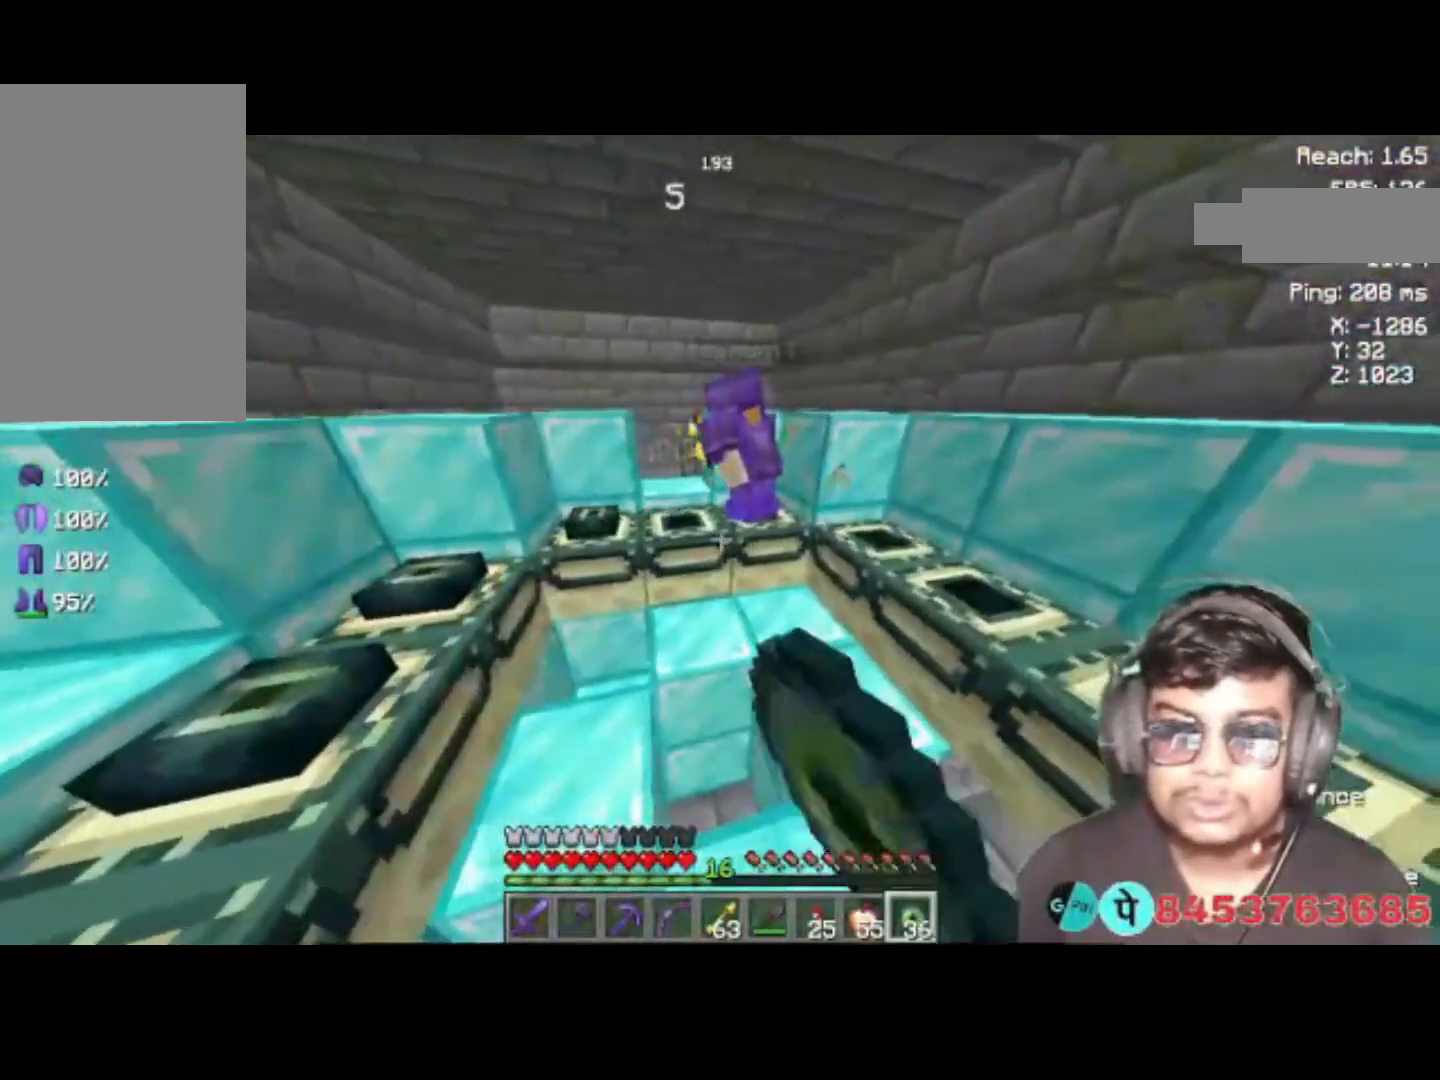
{"keys": ["w"], "events": [[183, "d", "up"]]}
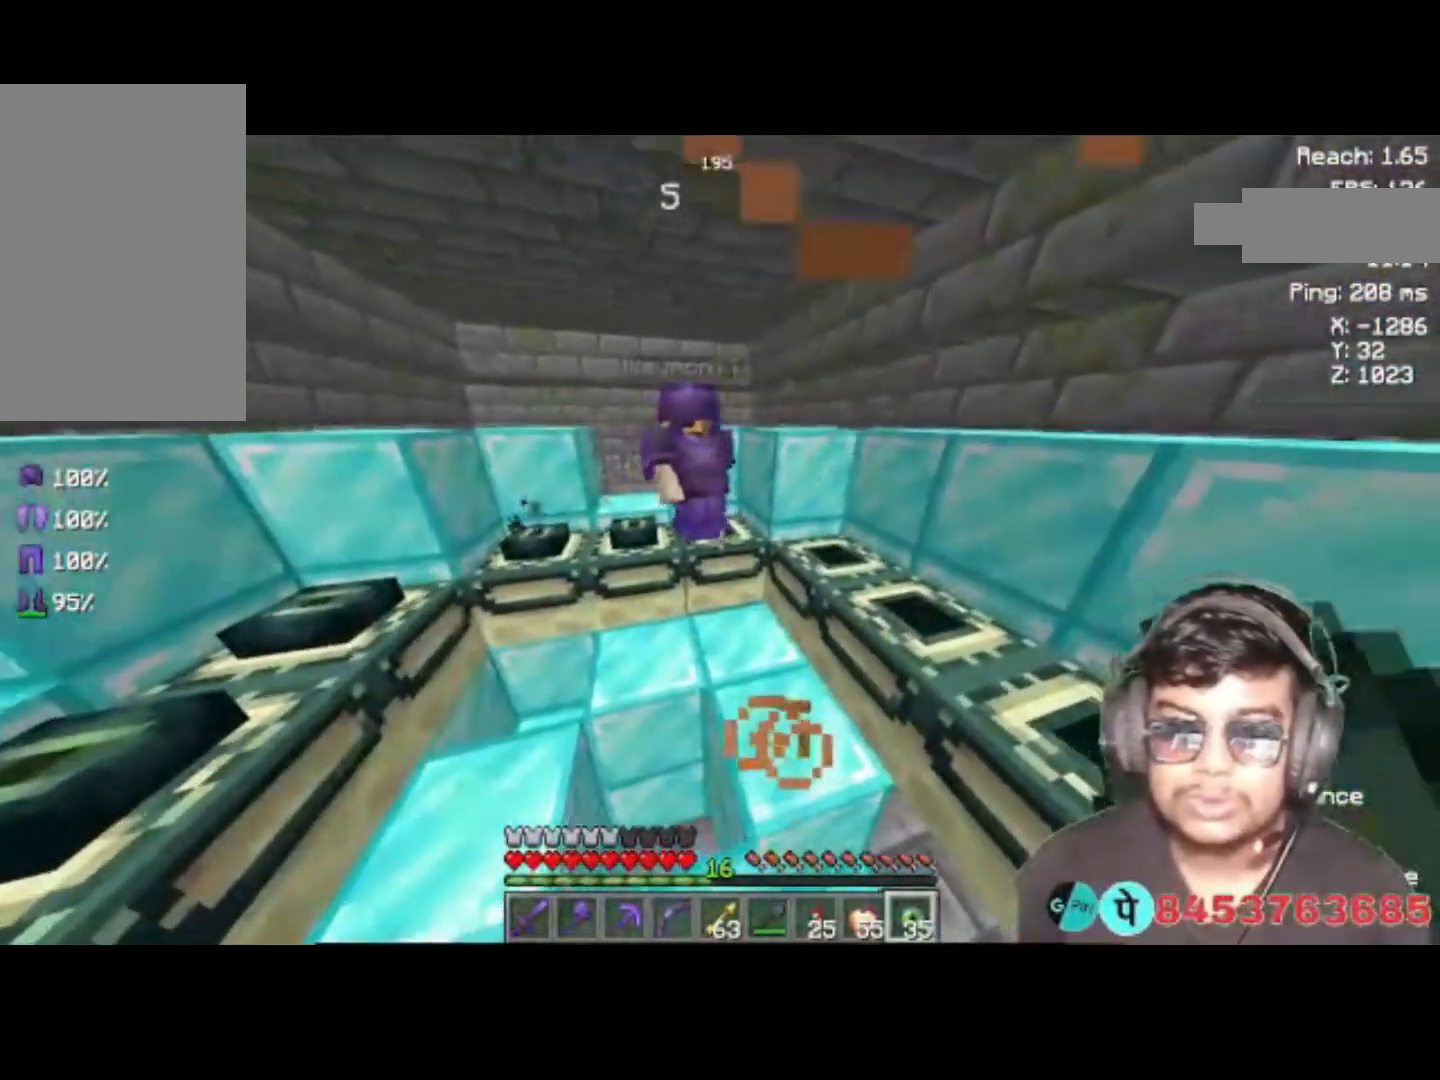
{"keys": [], "events": [[217, "w", "up"]]}
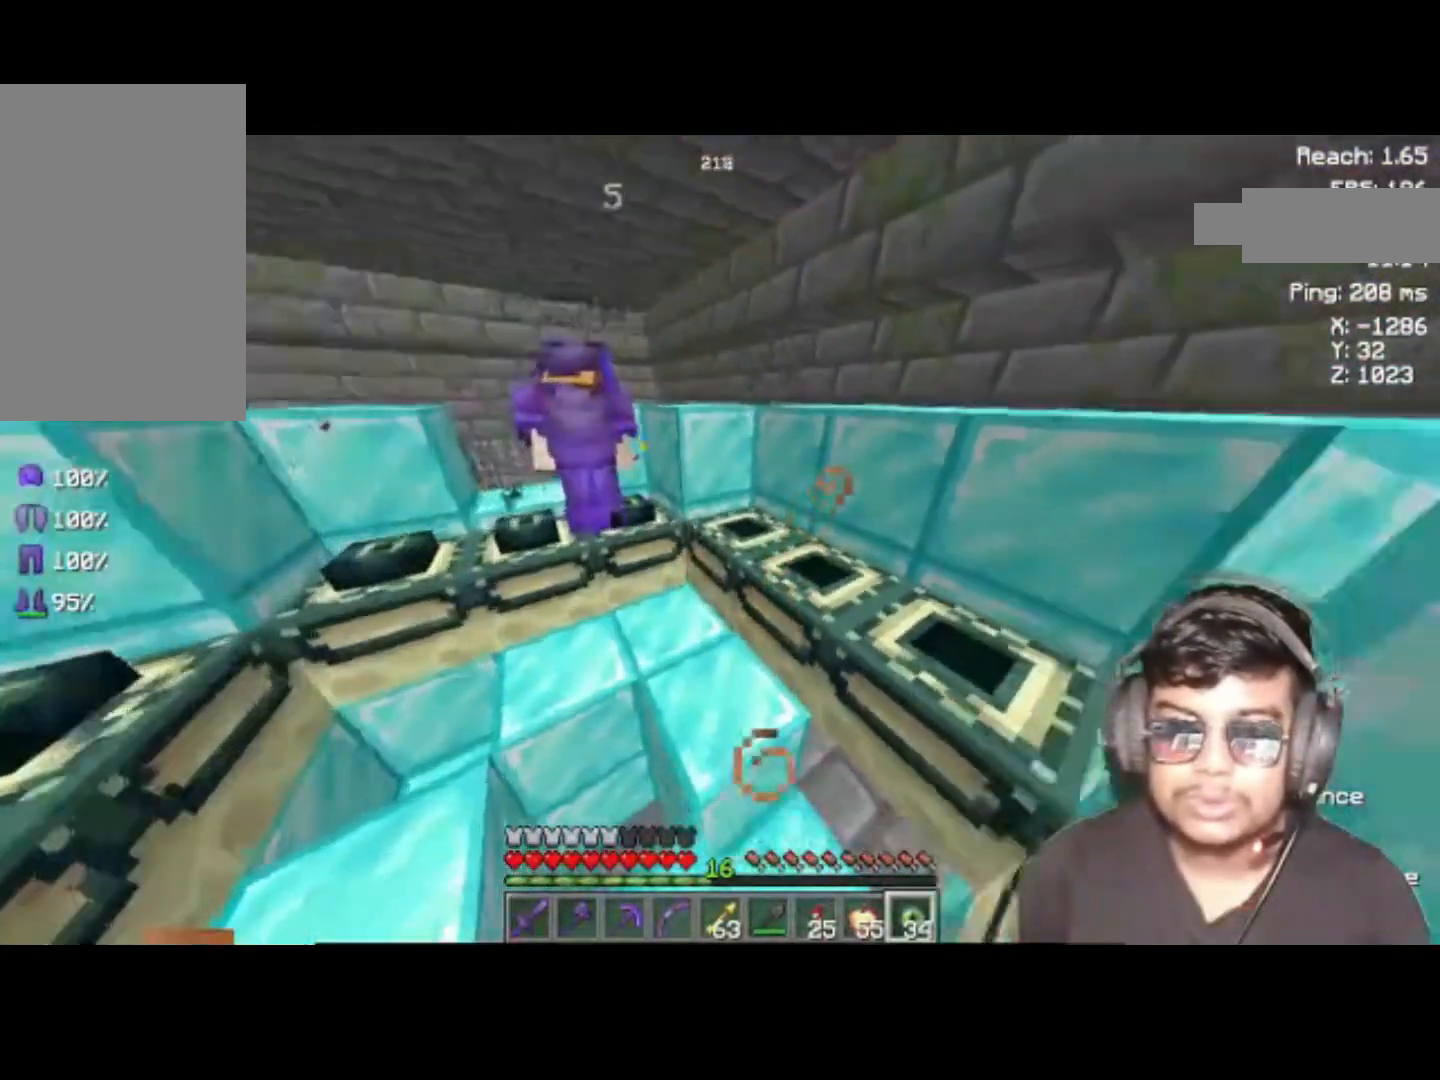
{"keys": [], "events": []}
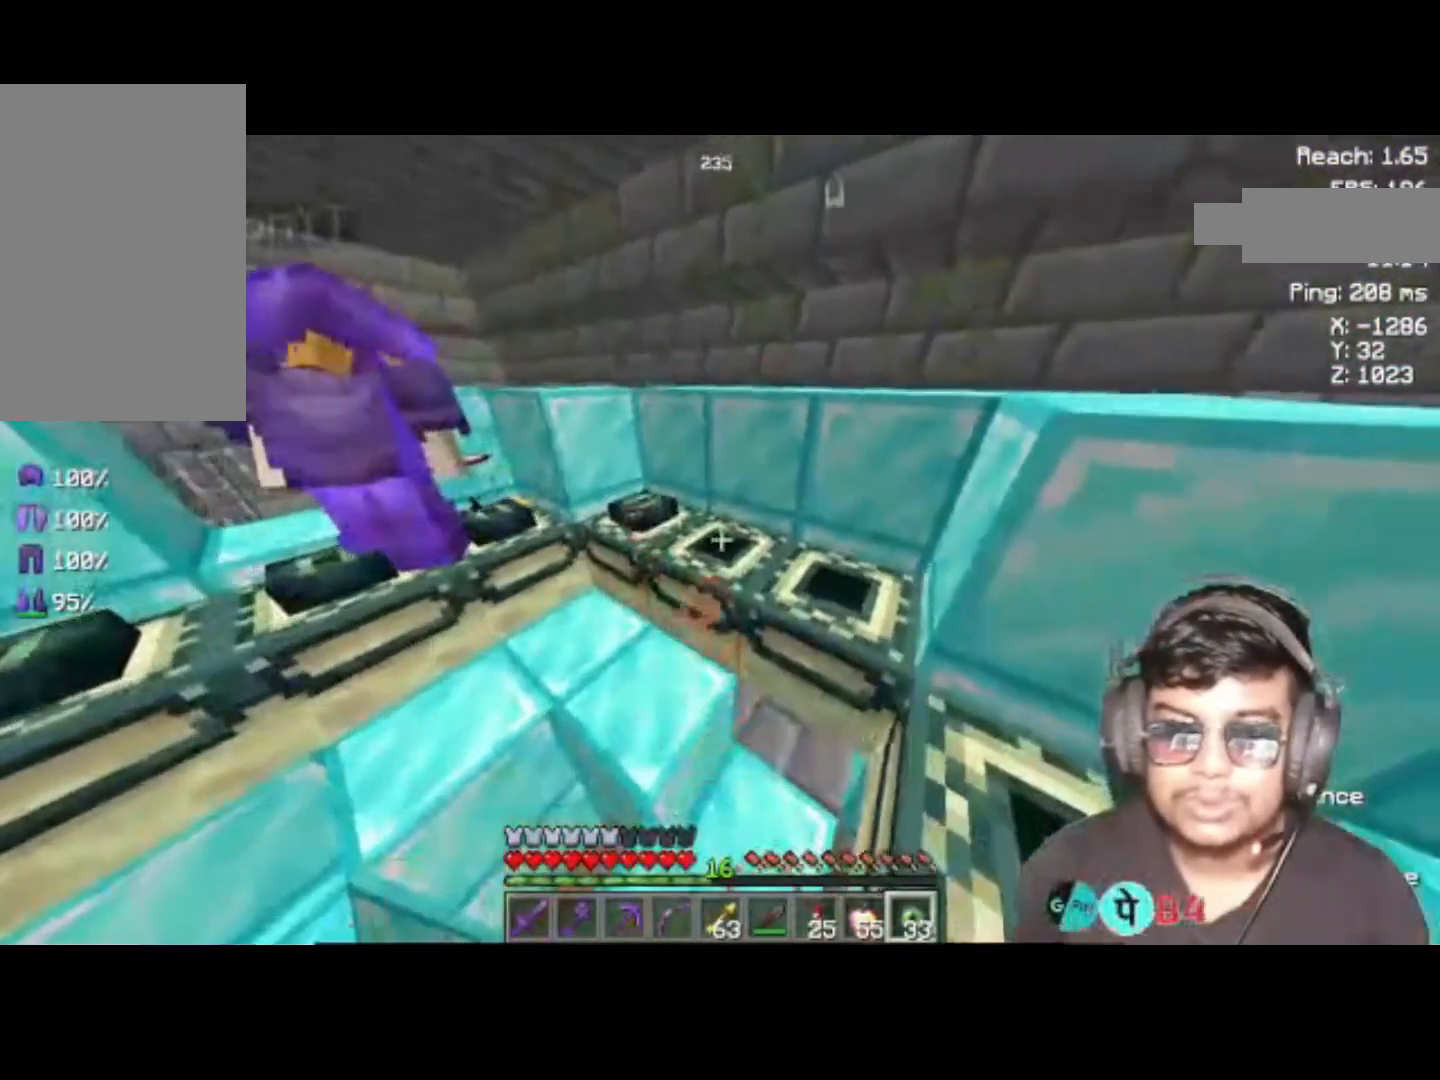
{"keys": [], "events": []}
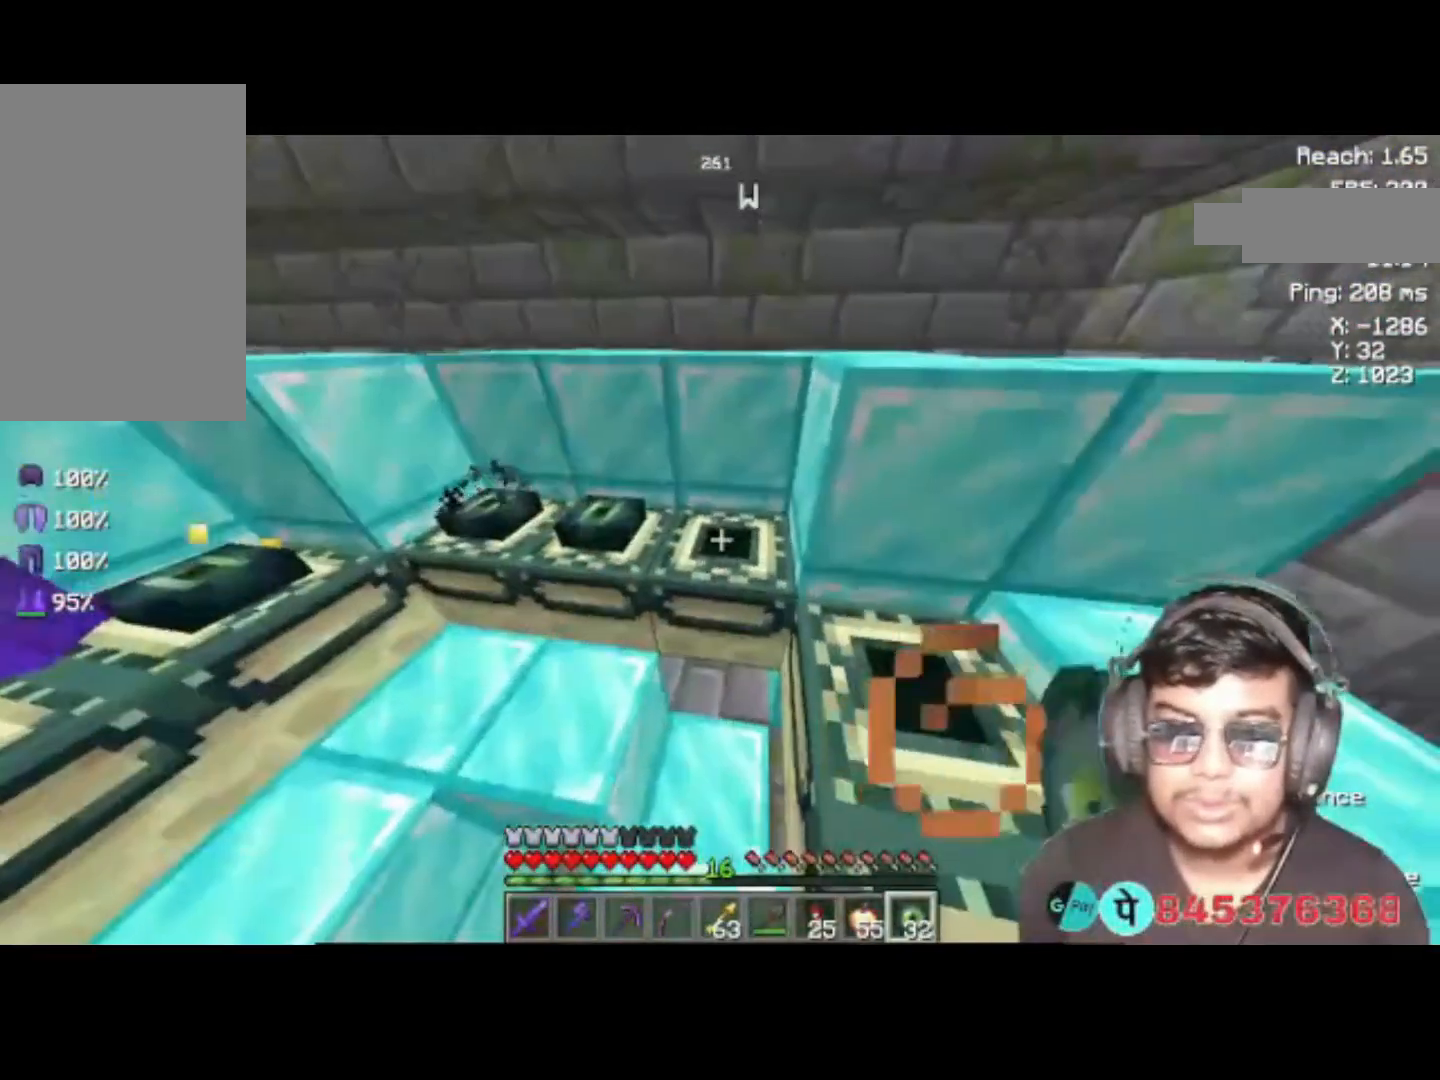
{"keys": [], "events": [[350, "space", "down"], [417, "space", "up"]]}
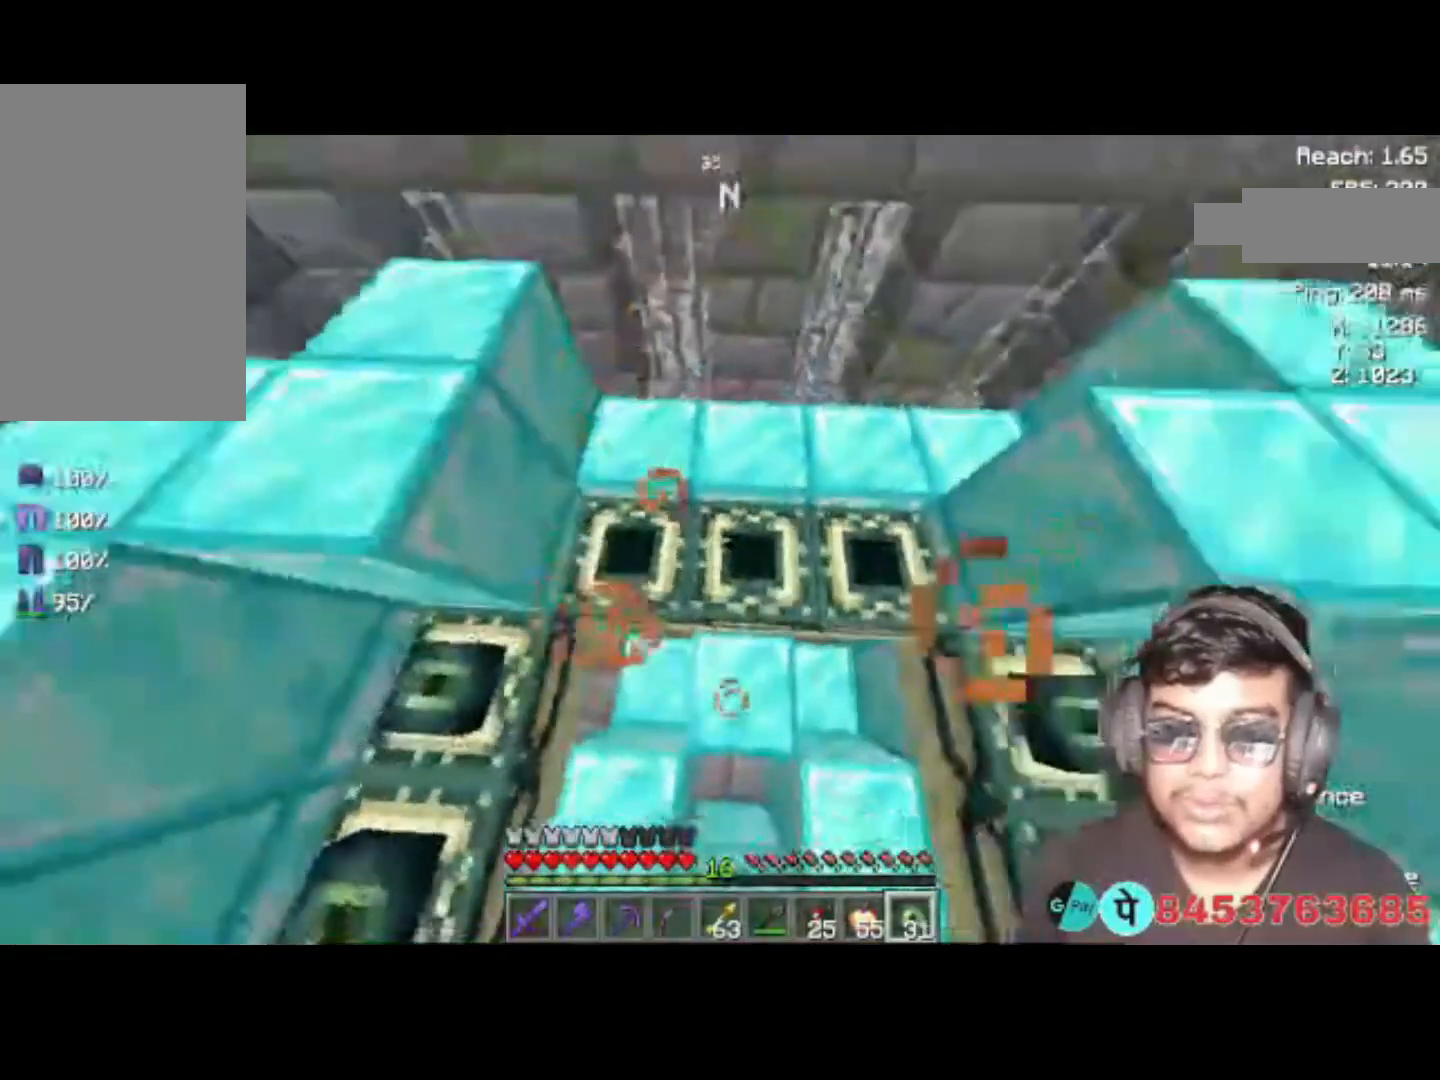
{"keys": [], "events": []}
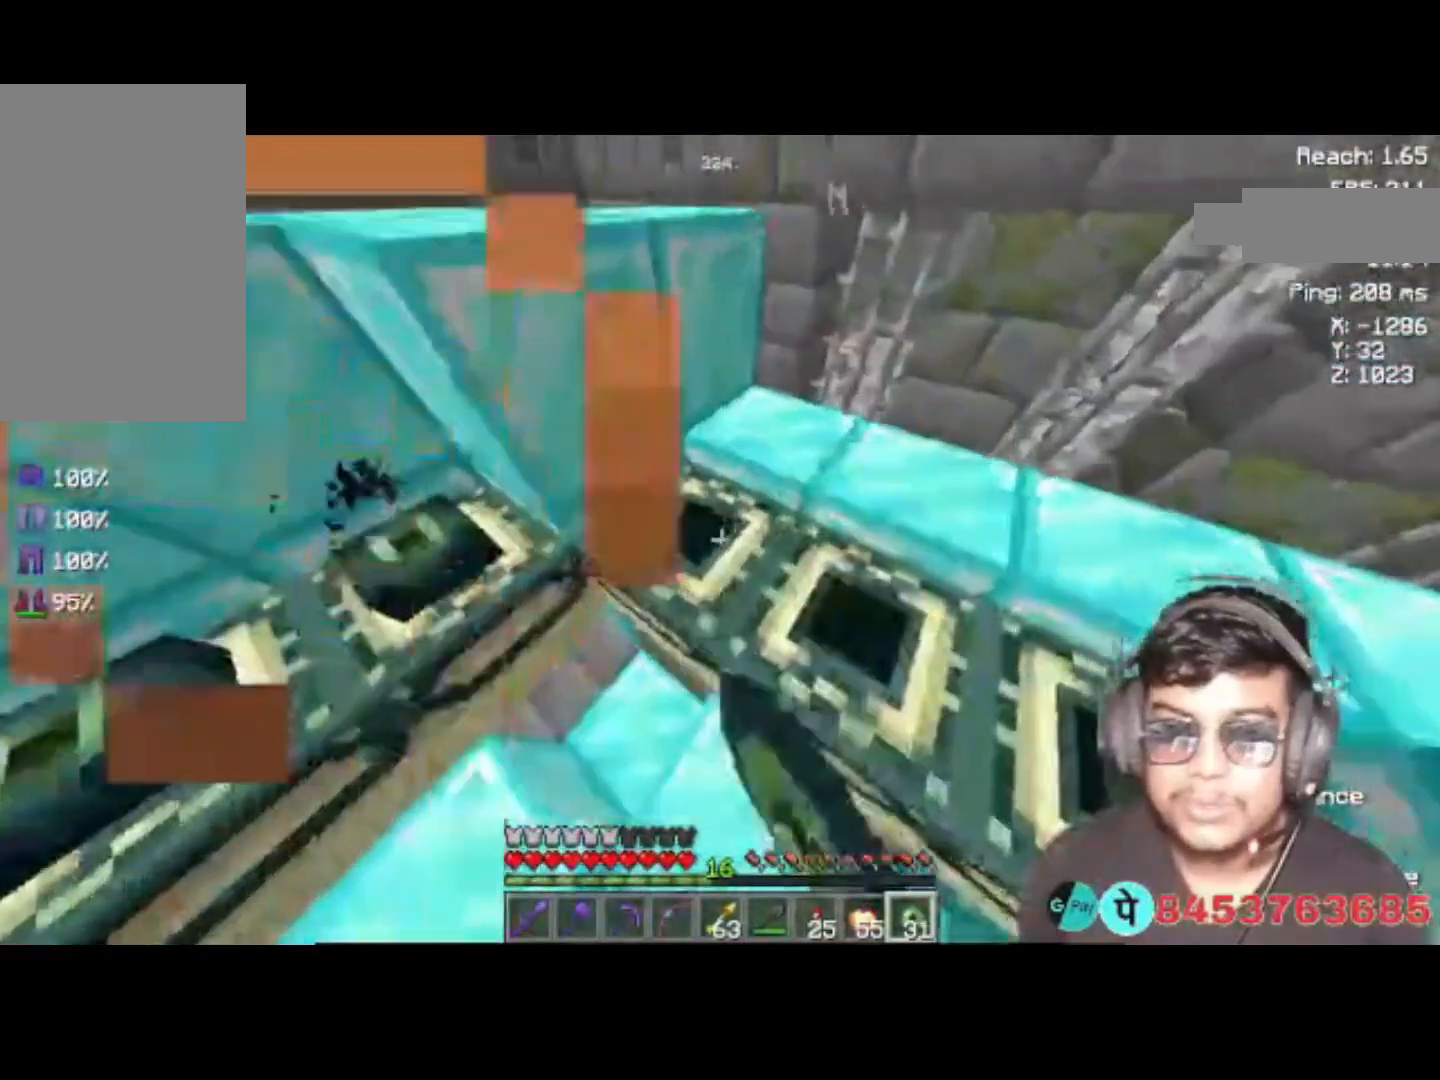
{"keys": ["space"], "events": [[317, "space", "down"]]}
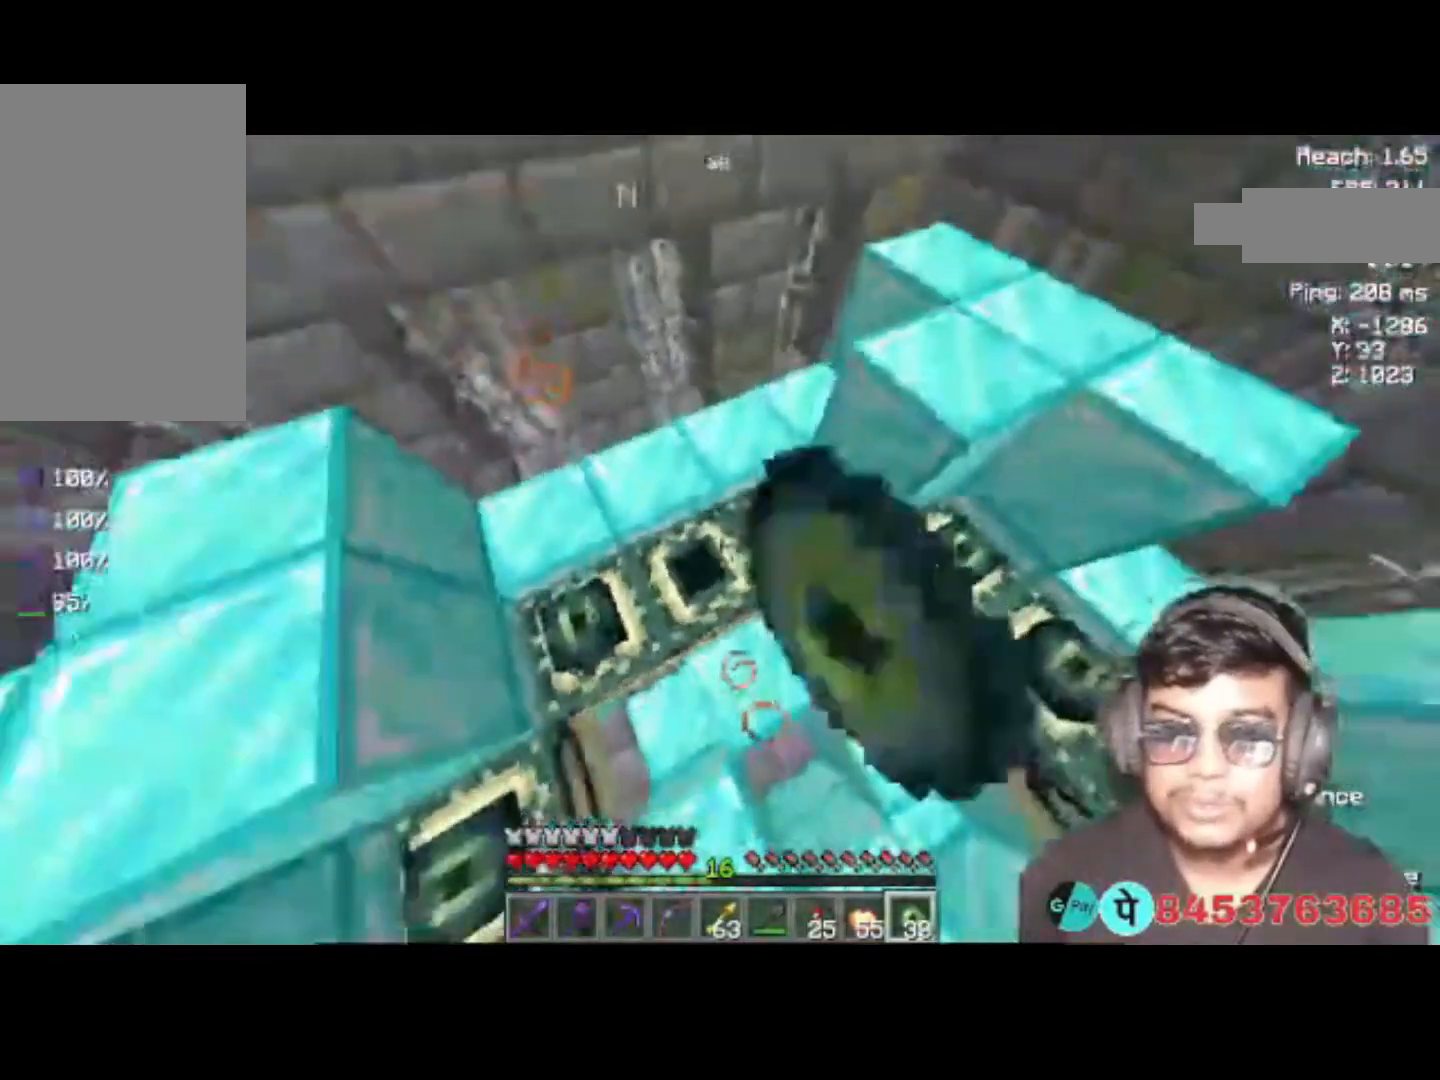
{"keys": ["a"], "events": [[17, "space", "up"], [350, "a", "down"]]}
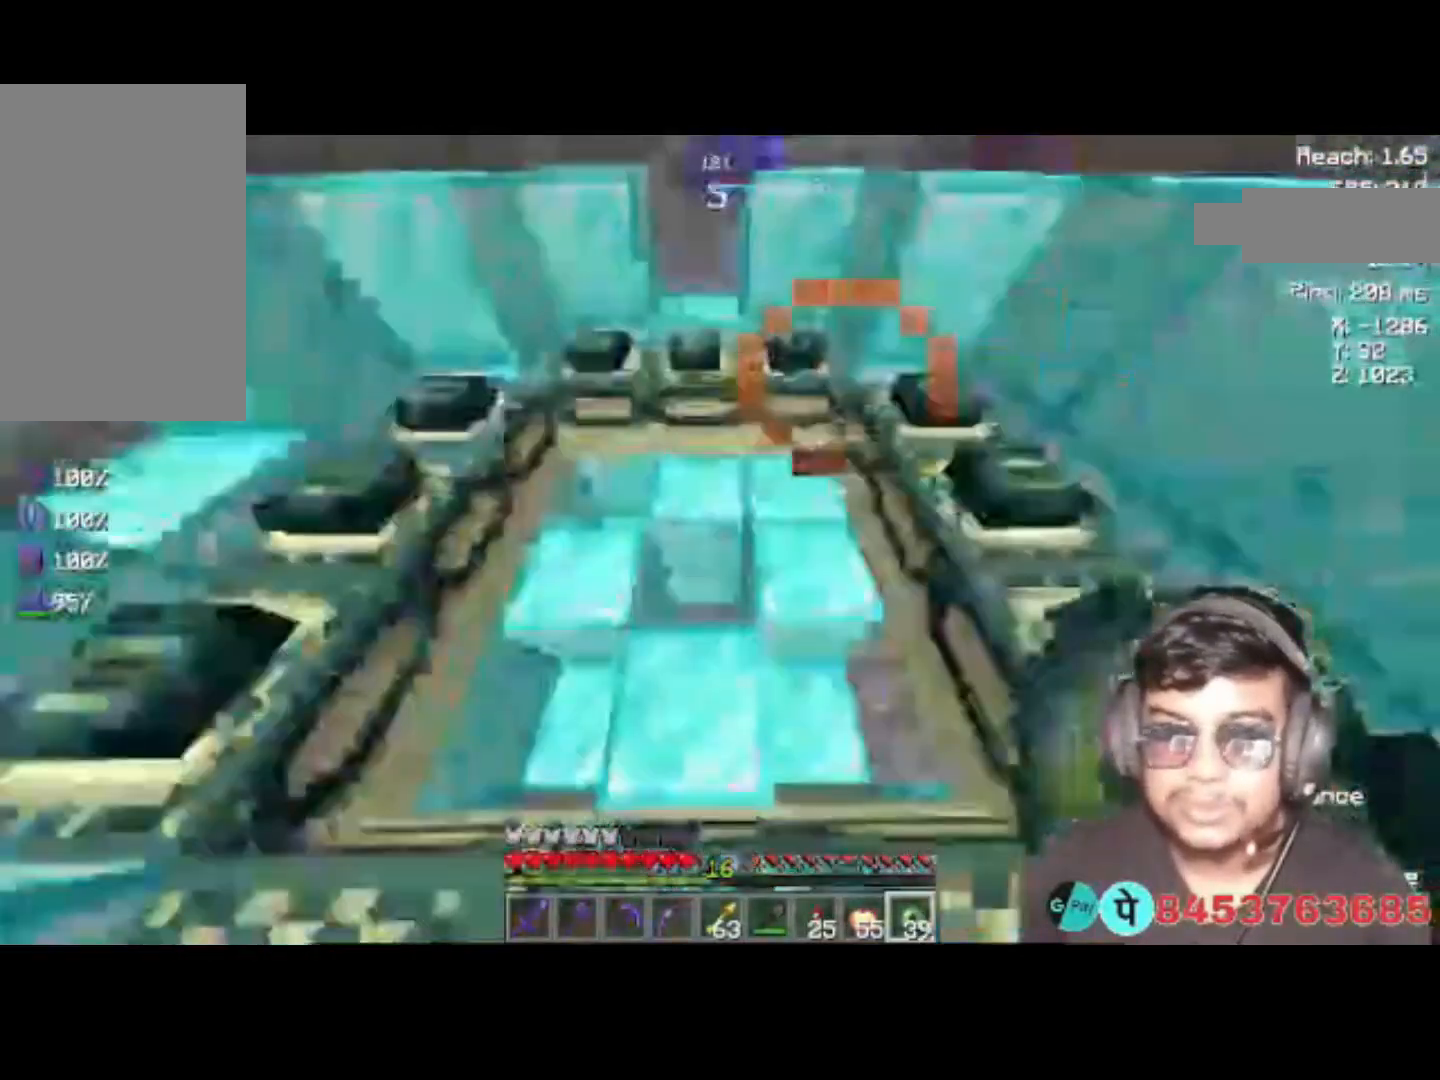
{"keys": [], "events": [[383, "a", "up"]]}
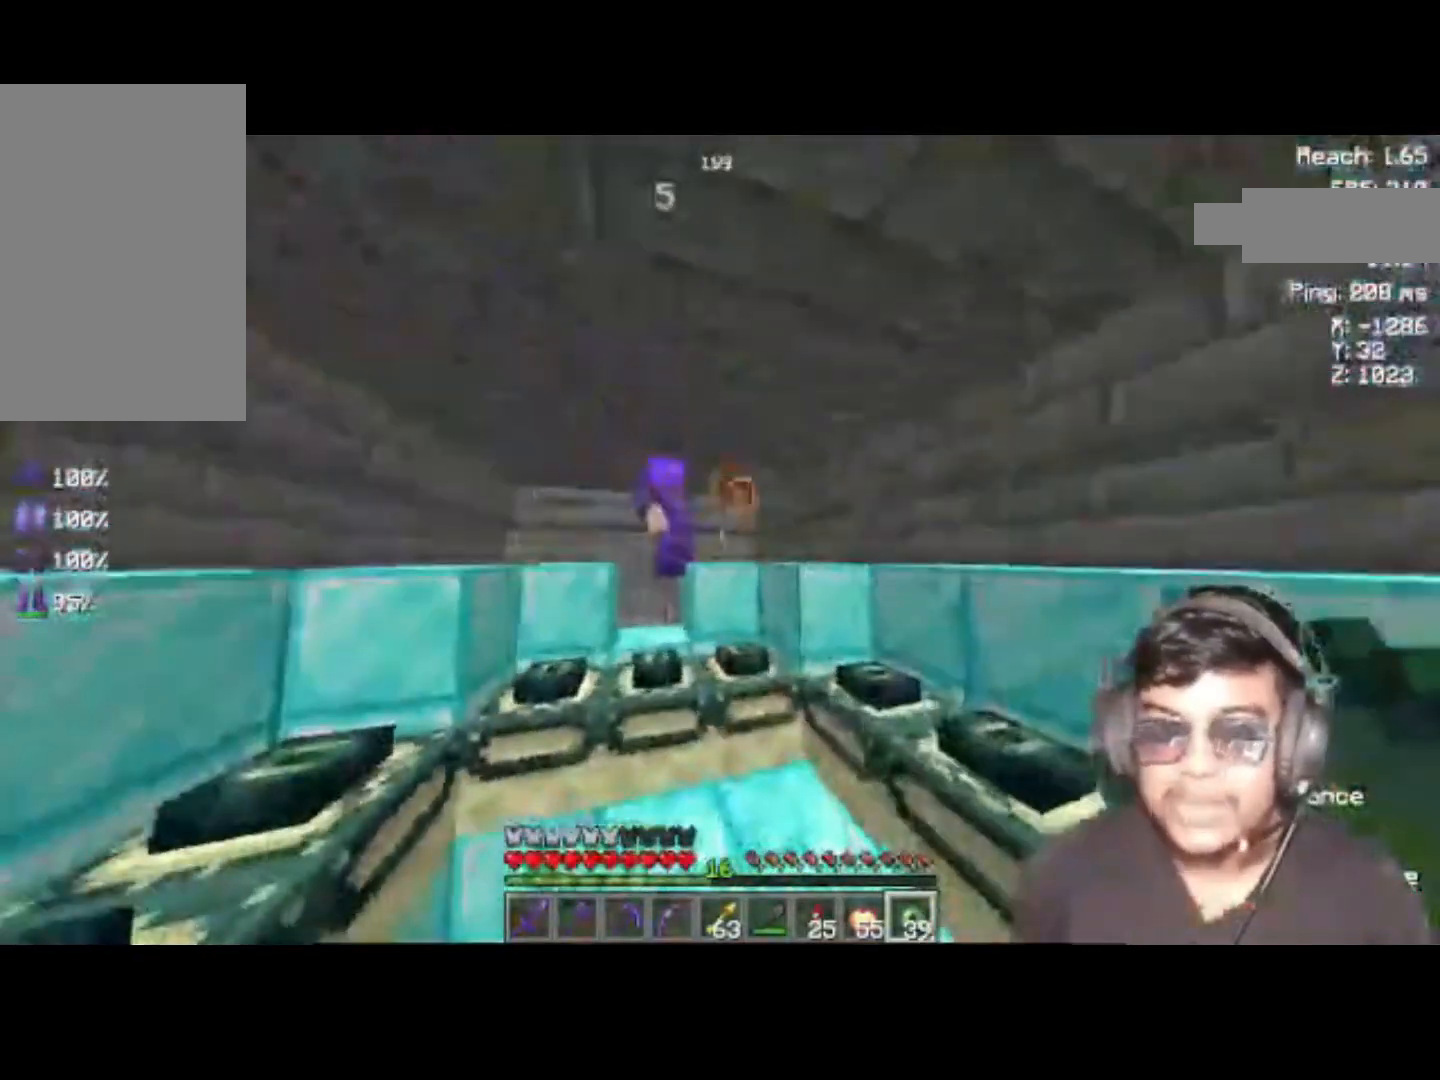
{"keys": [], "events": []}
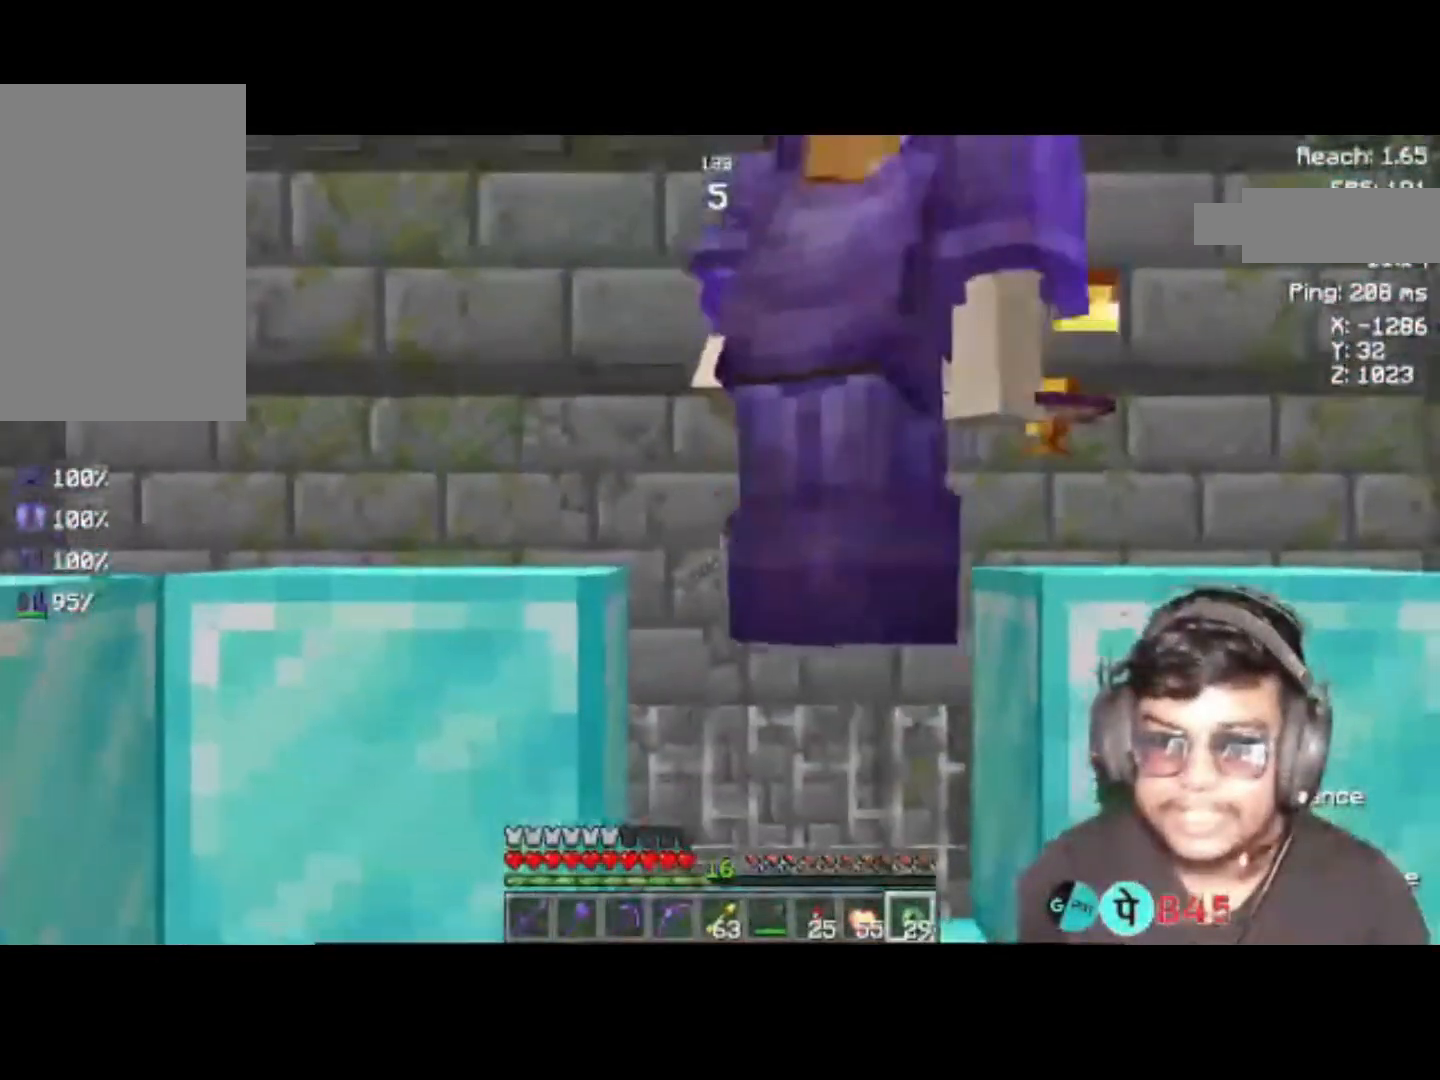
{"keys": [], "events": []}
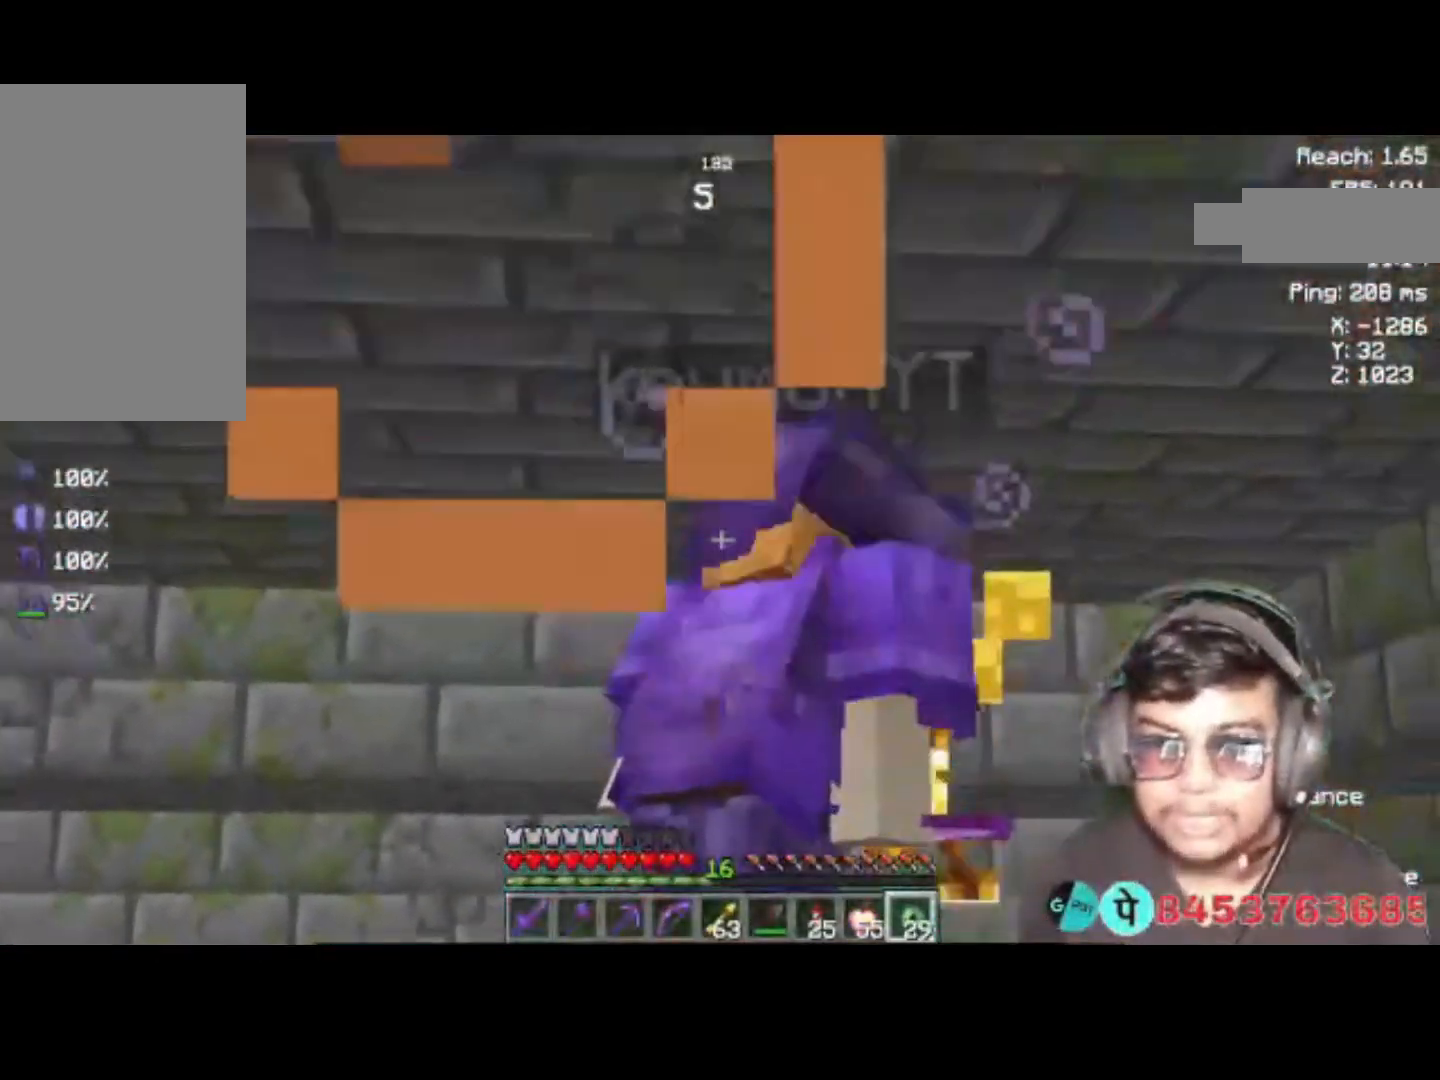
{"keys": ["s"], "events": [[317, "s", "down"]]}
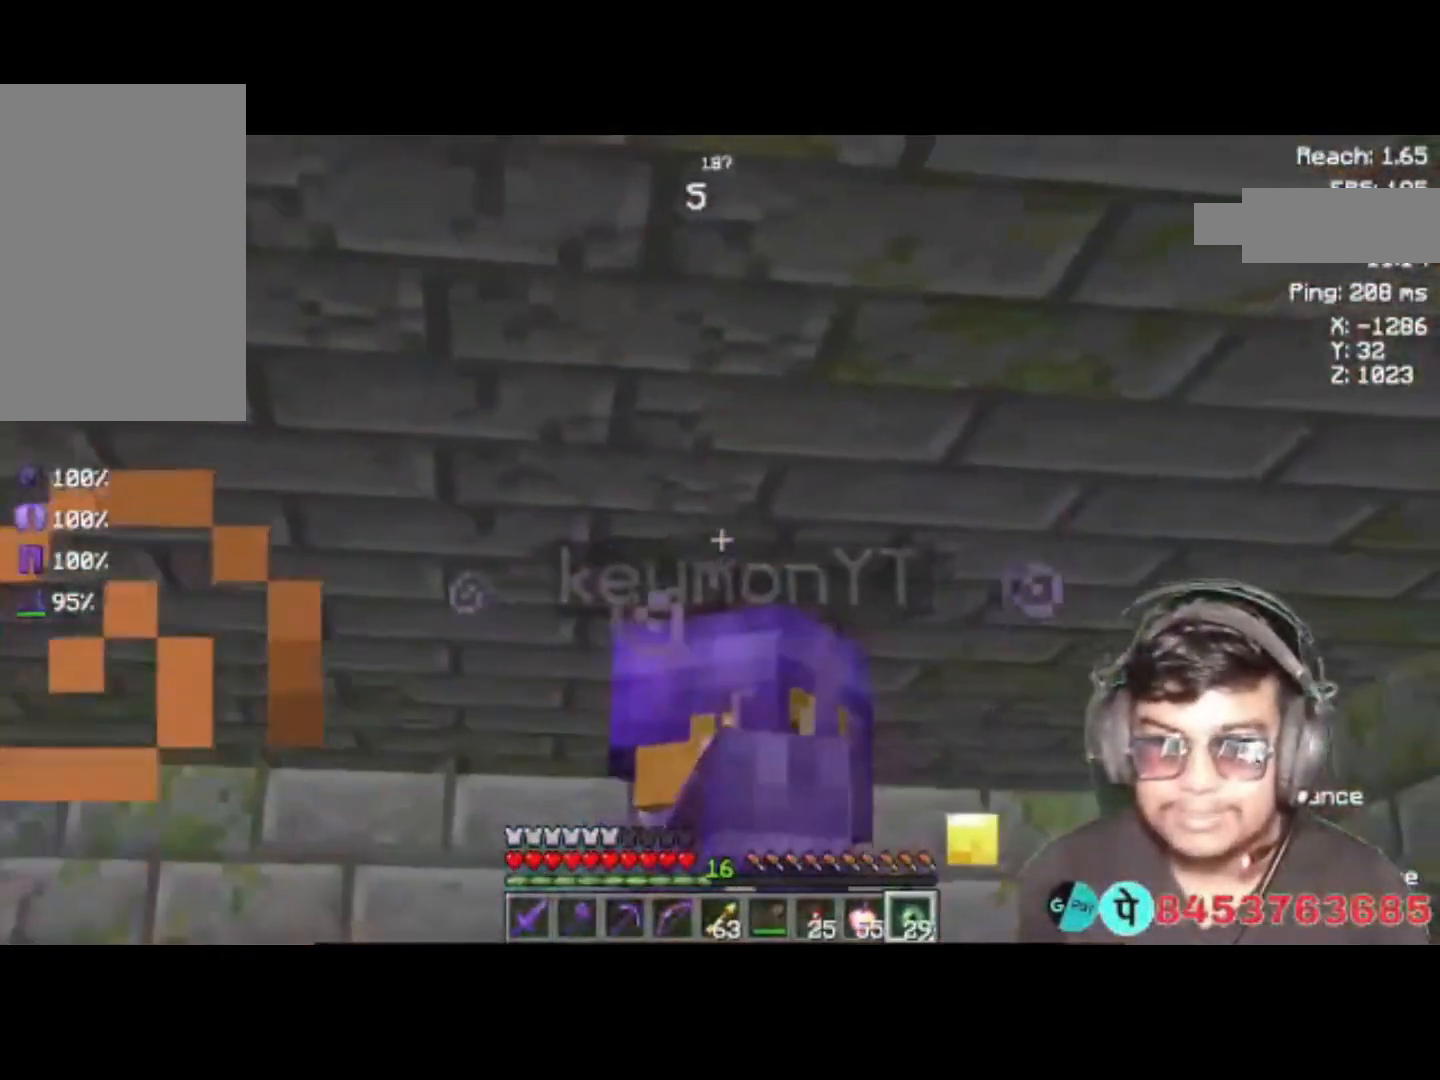
{"keys": ["s"], "events": []}
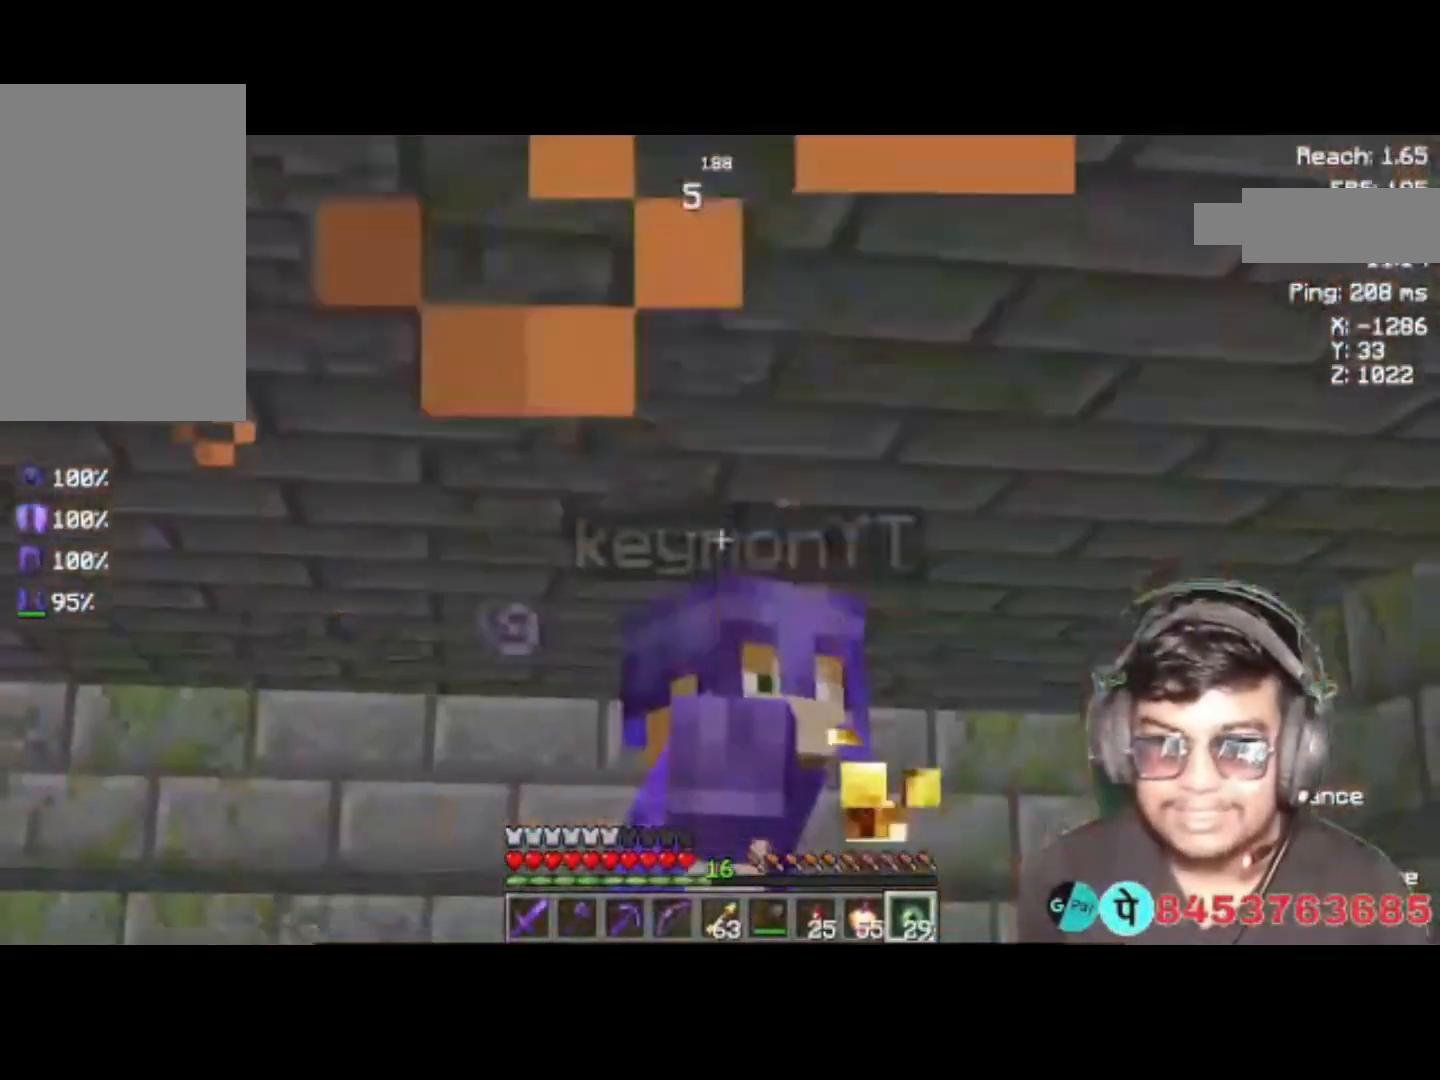
{"keys": [], "events": [[317, "s", "up"]]}
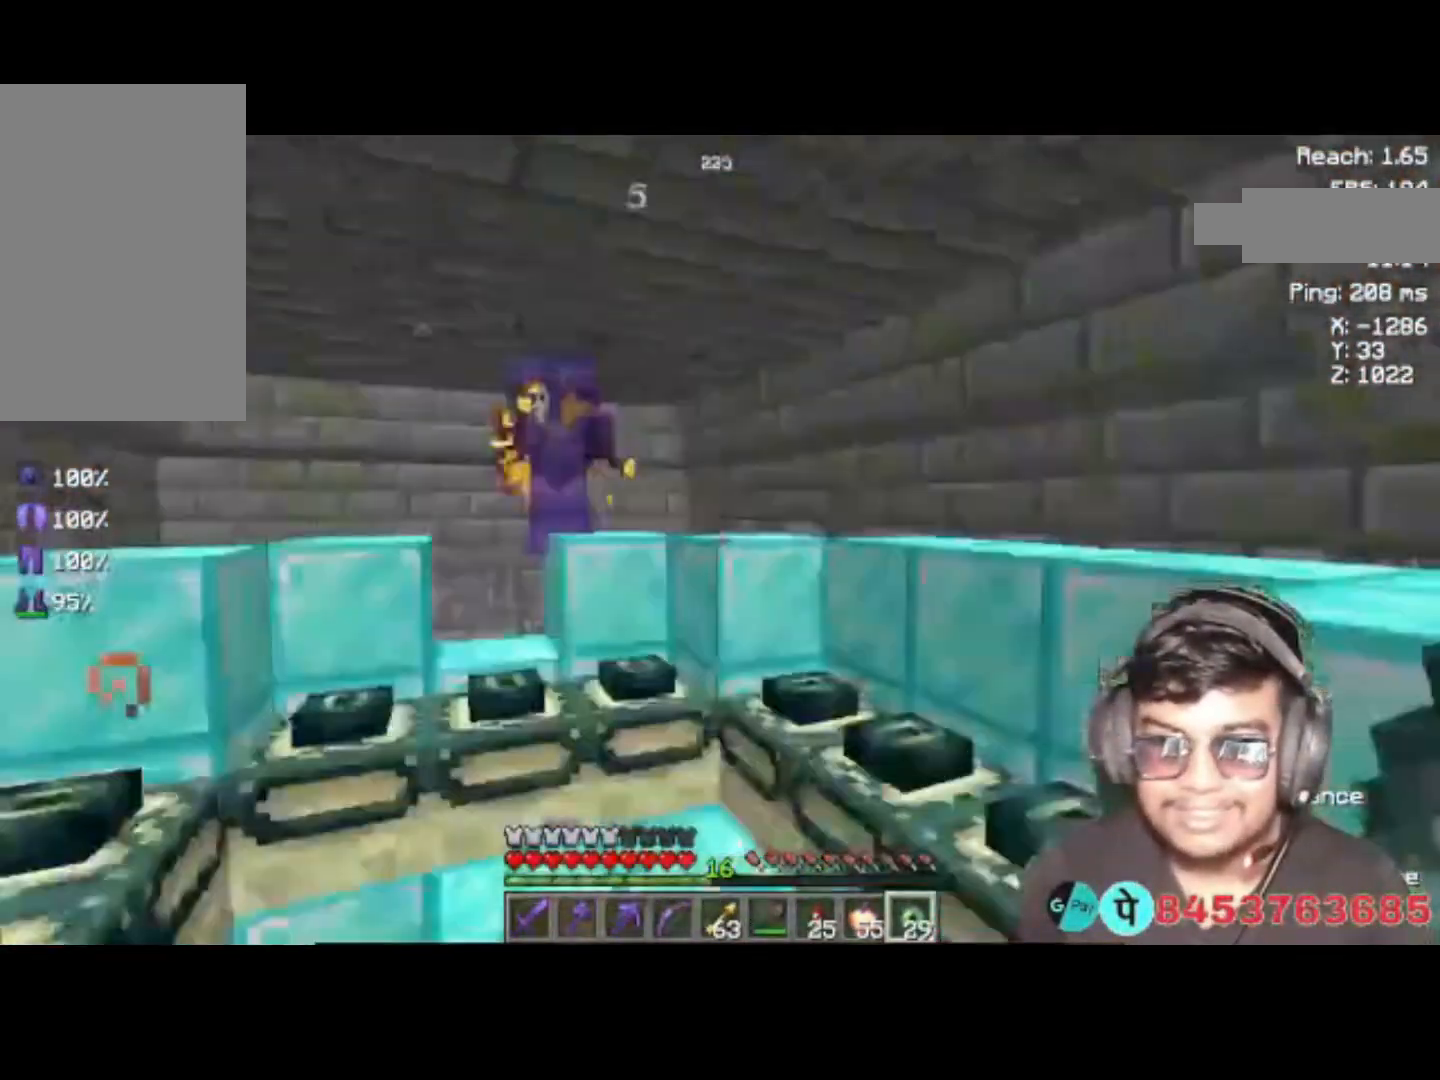
{"keys": [], "events": [[50, "a", "down"], [350, "a", "up"]]}
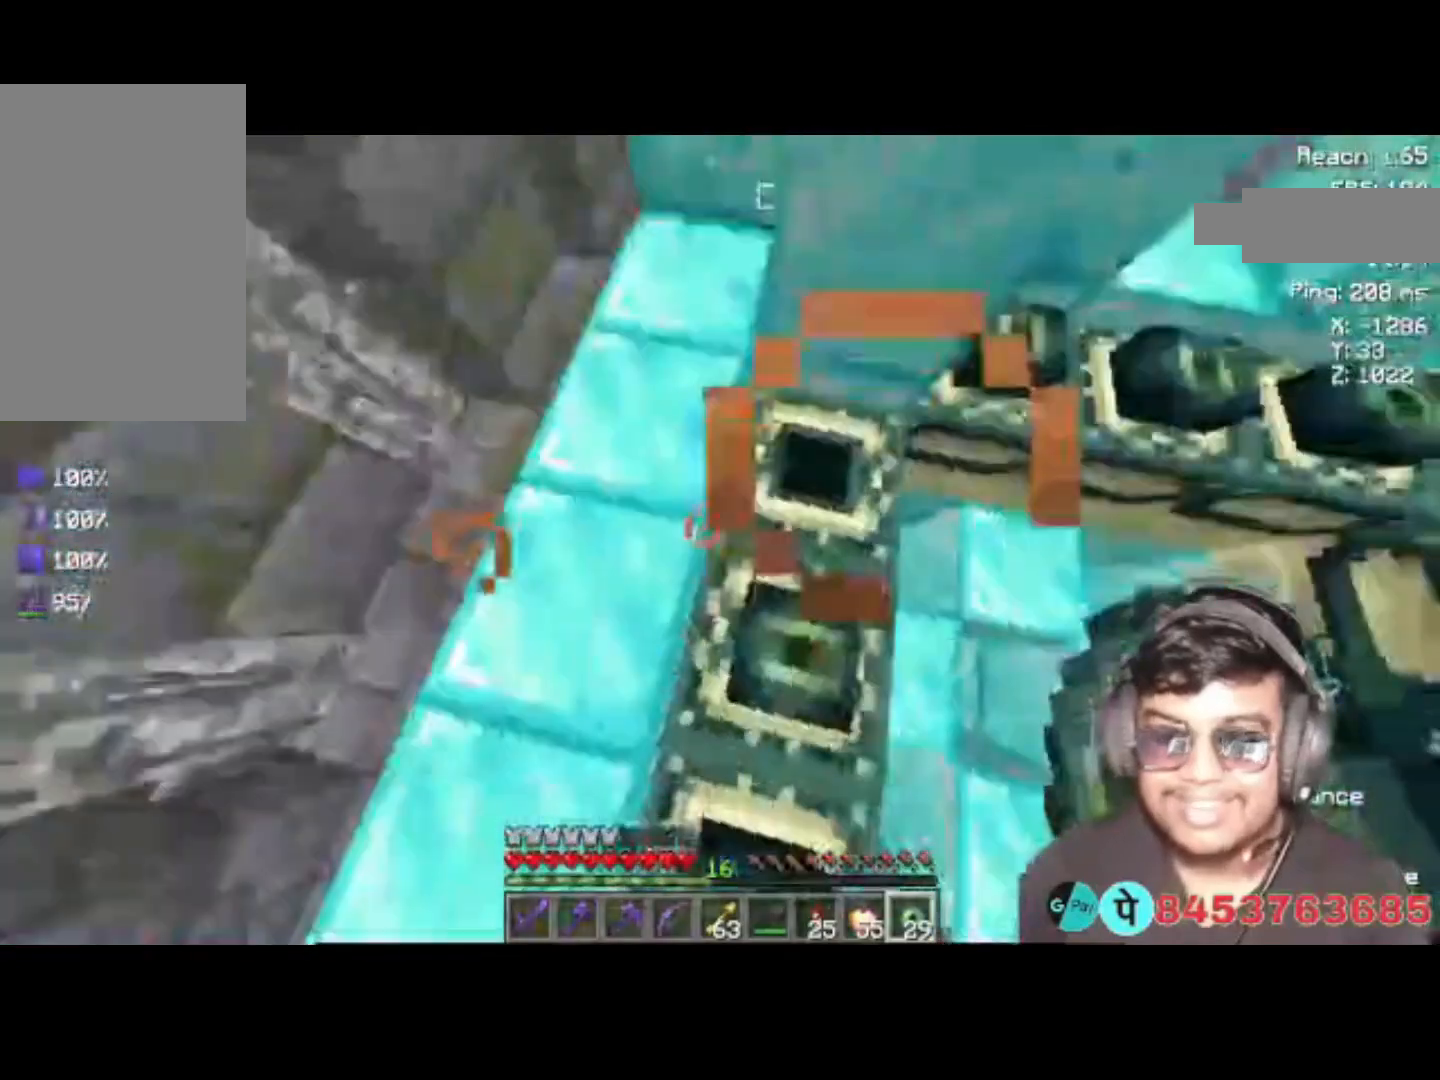
{"keys": [], "events": []}
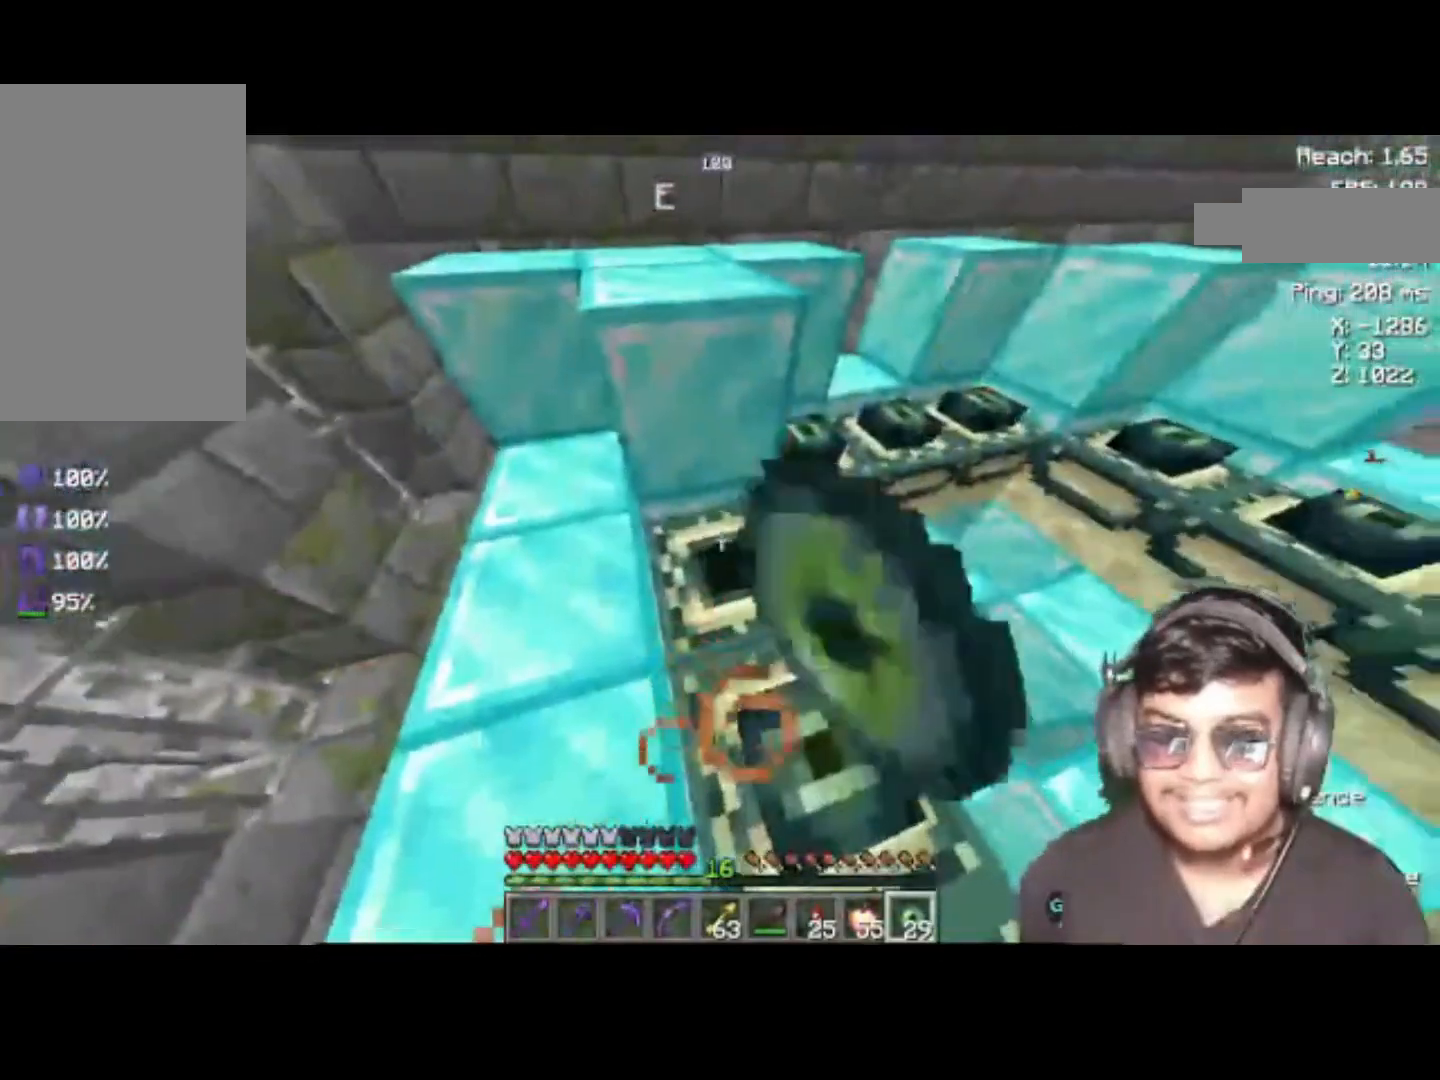
{"keys": [], "events": []}
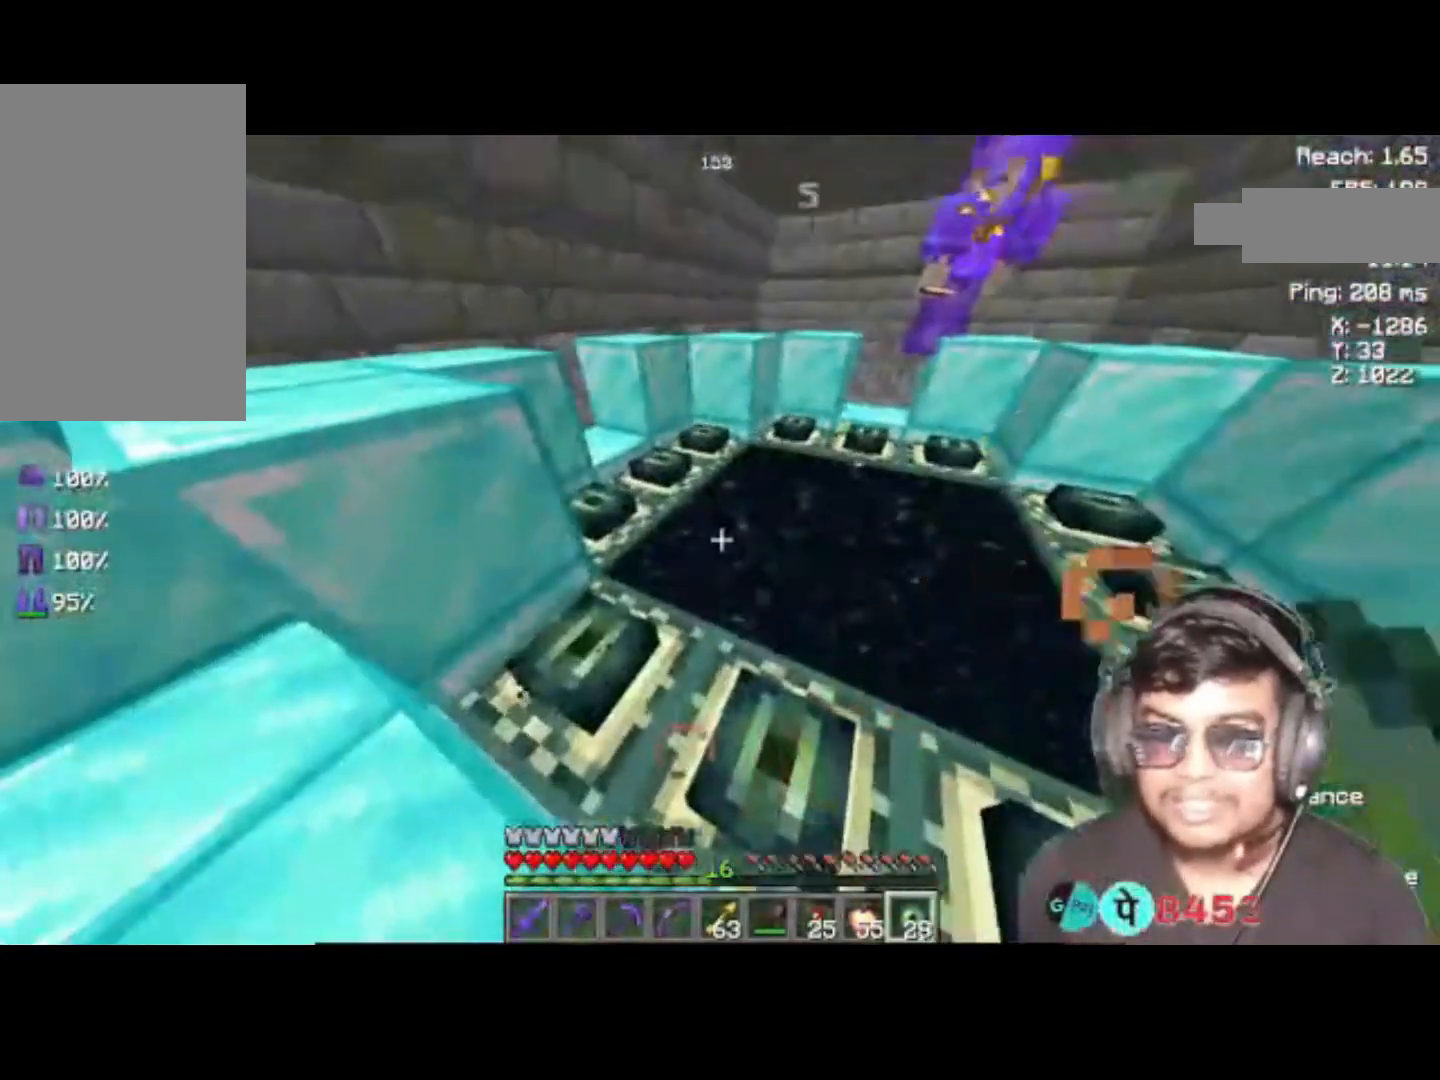
{"keys": [], "events": []}
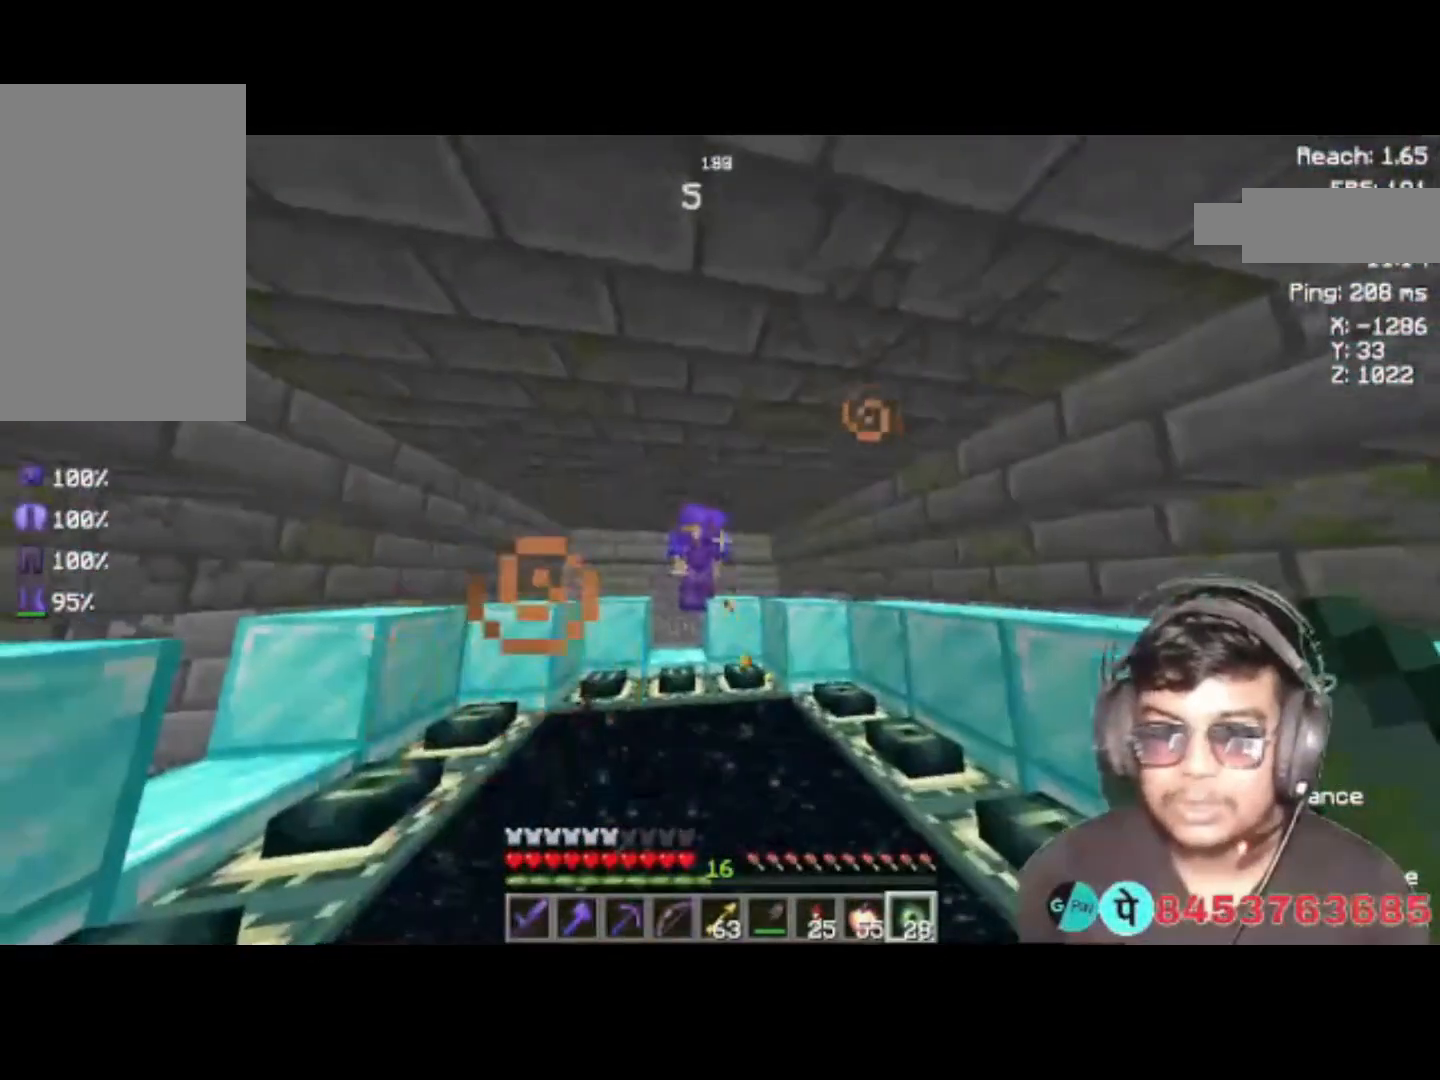
{"keys": [], "events": []}
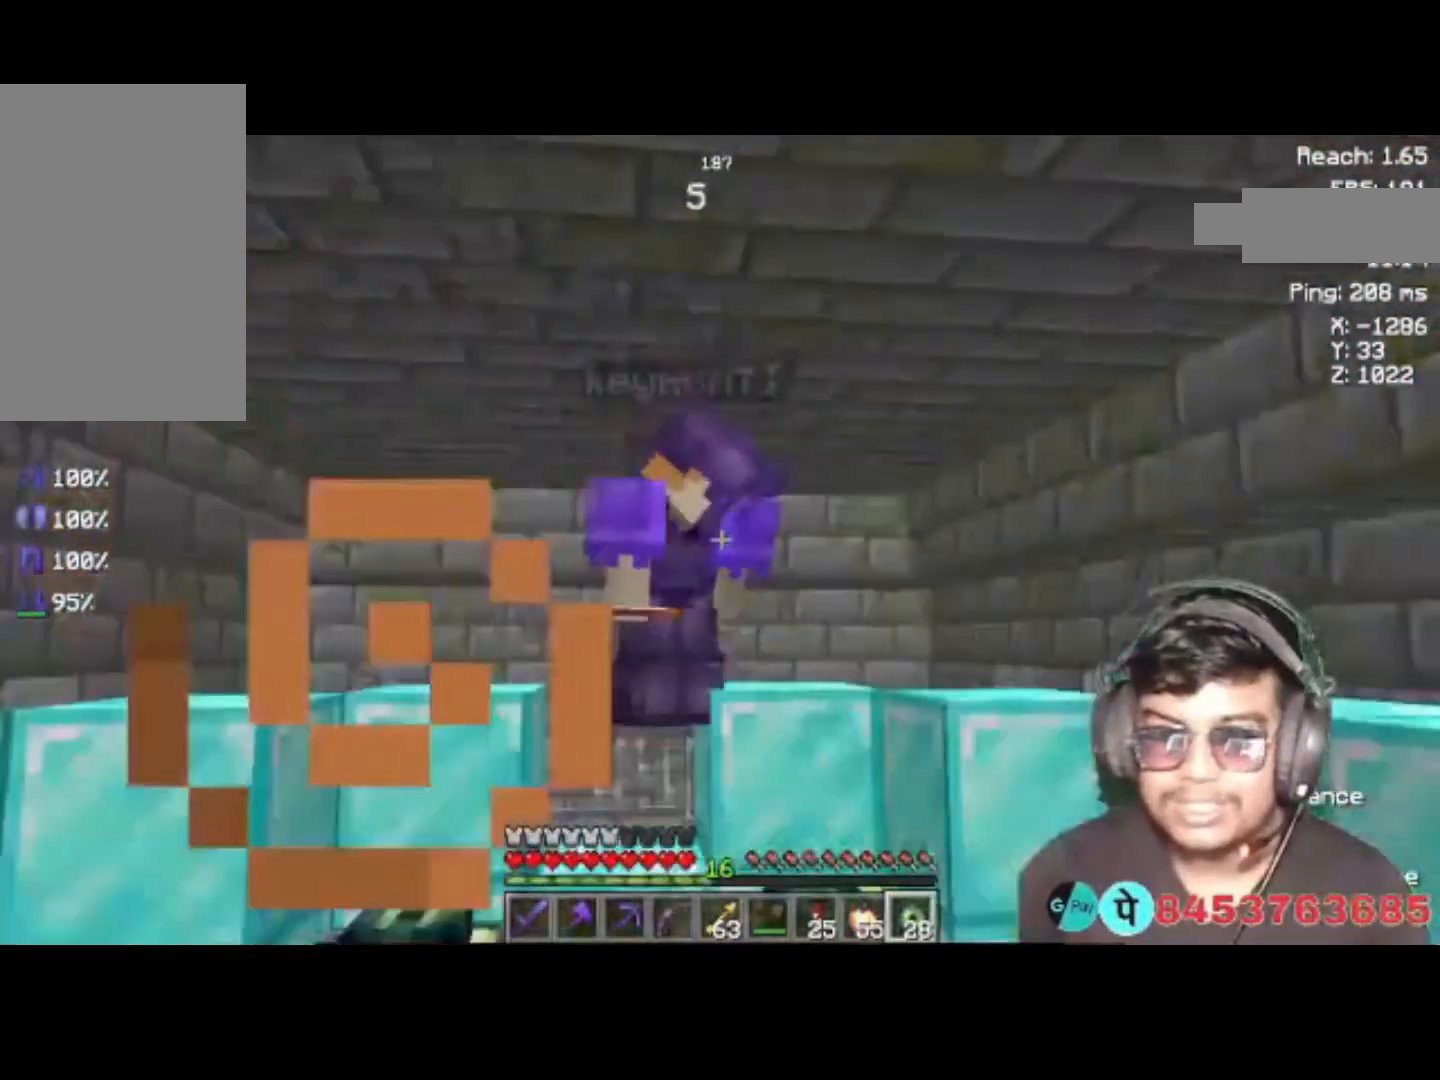
{"keys": ["space", "w"], "events": [[217, "w", "down"], [350, "space", "down"]]}